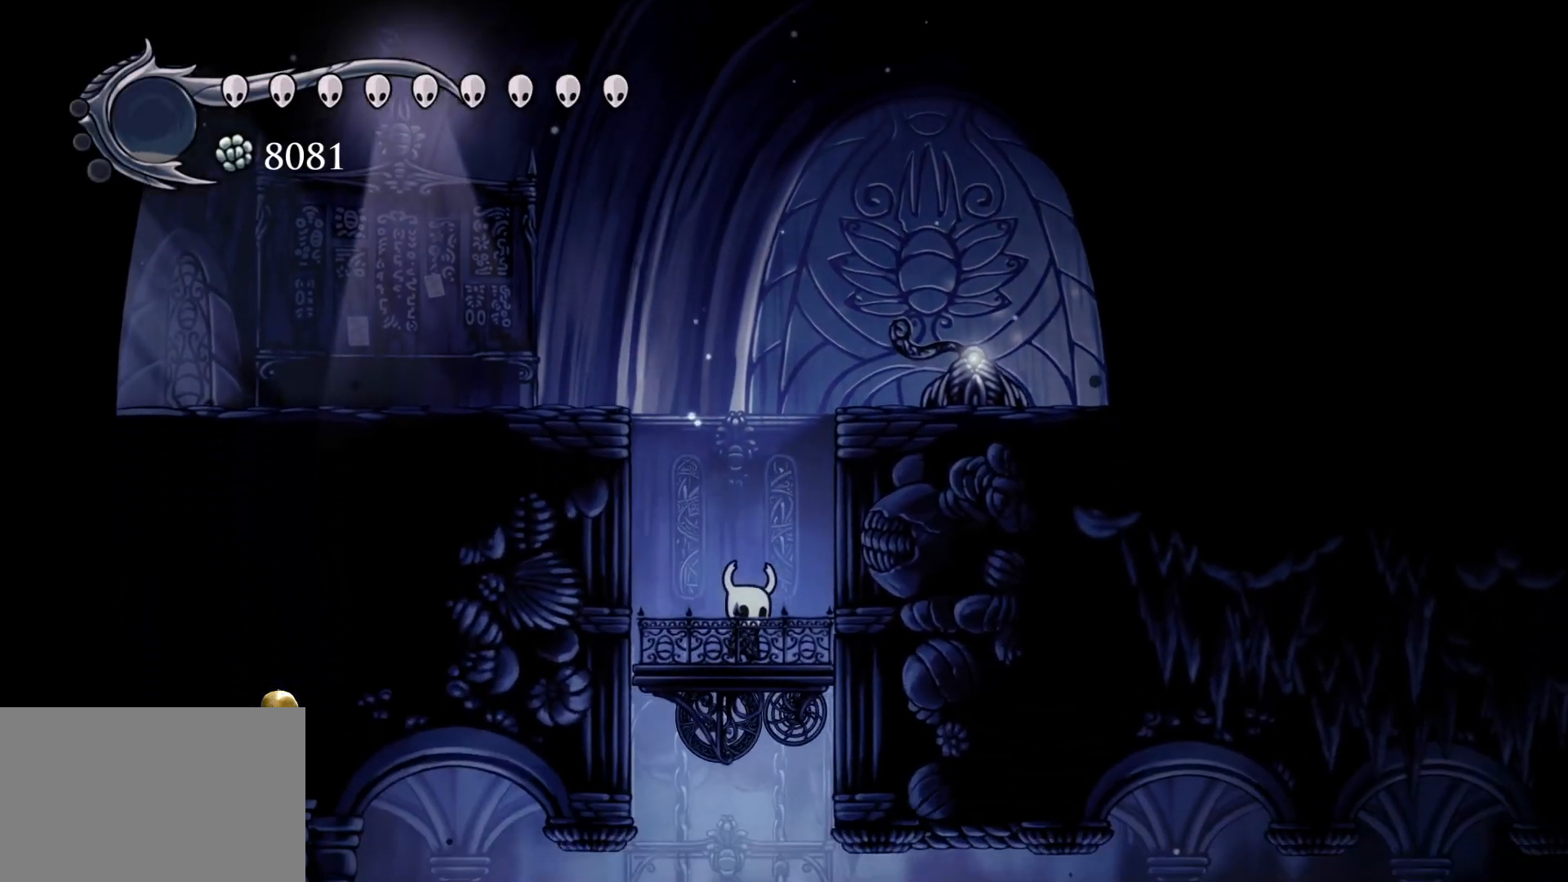
Gameplay with keyboard and mouse; each line is a JSON object with the keys and mouse buttons held at the frame after it. "events" lists presses ("down") and releases ("up") of "1", "2", "3", "4", "5", "a", "alt", "c", "ctrl", "d", "e", "f", "q", "r", "s", "shift", "space", "tab", "v", "w", "x", "z", "mouse_left", "mouse_middle", "mouse_right", "mouse_wheel_up" and "mouse_wheel_down" between this image and that frame as [ms after this image, input, new state], when the widget could be followed in between. "mouse_left", "mouse_middle", "mouse_right", "mouse_wheel_up", "mouse_wheel_down" = the "left", "middle", "right", "wheel_up", "wheel_down" buttons of the "mouse" list. No other keys are recorded. Mouse movement is not recorded.
{"keys": ["s"], "mouse": [], "events": [[33, "f", "up"], [83, "s", "down"], [183, "f", "down"], [183, "s", "up"], [267, "f", "up"], [317, "s", "down"], [367, "f", "down"], [367, "s", "up"], [467, "f", "up"], [500, "s", "down"]]}
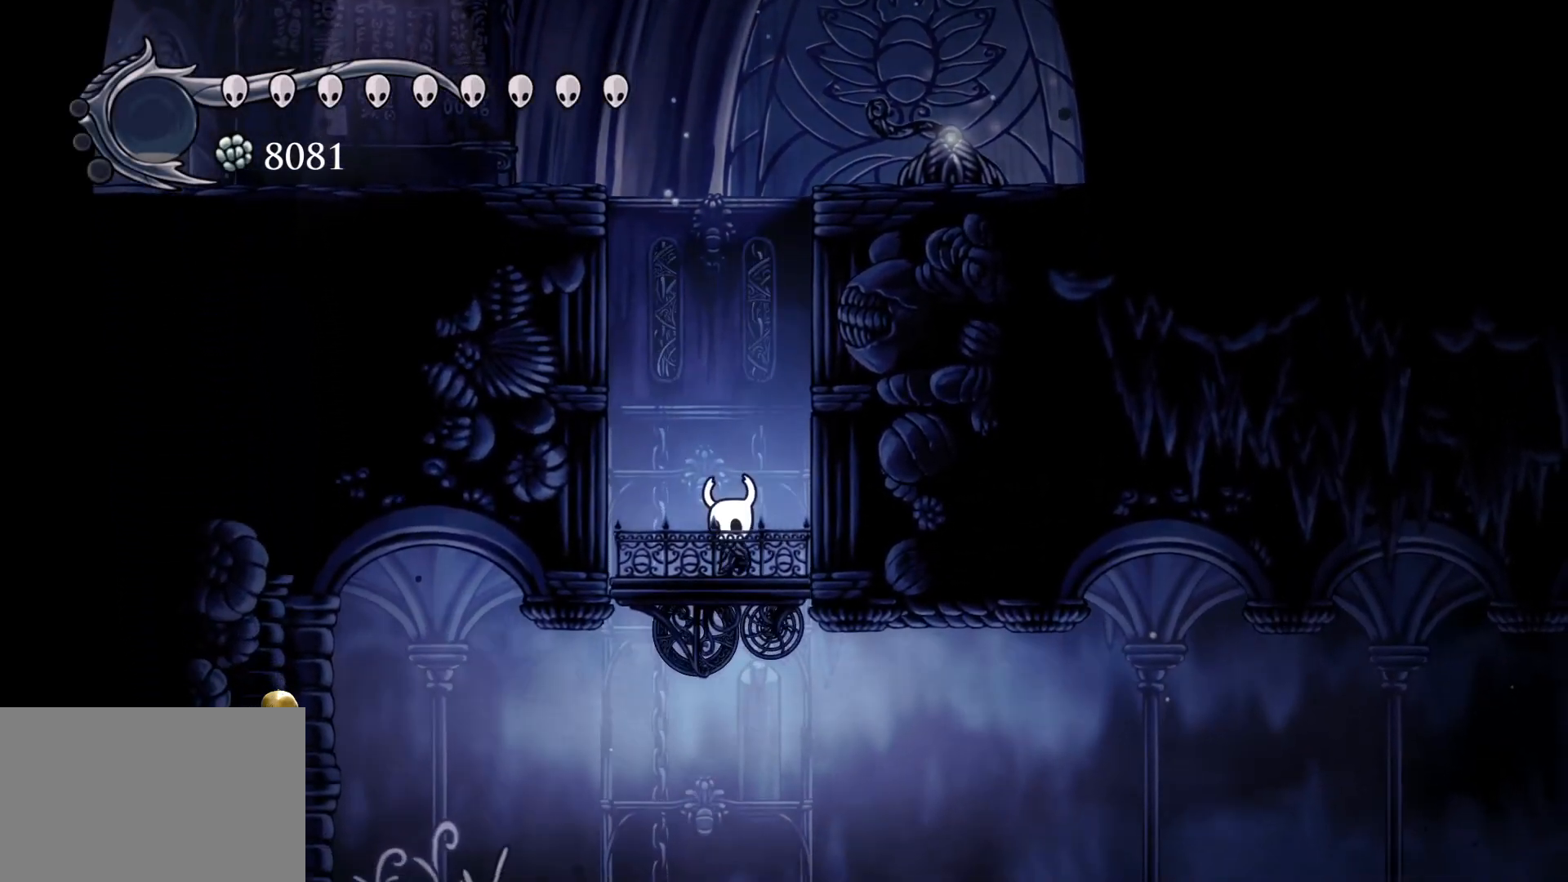
{"keys": ["f"], "mouse": [], "events": [[100, "s", "up"], [183, "f", "down"], [333, "f", "up"], [467, "f", "down"]]}
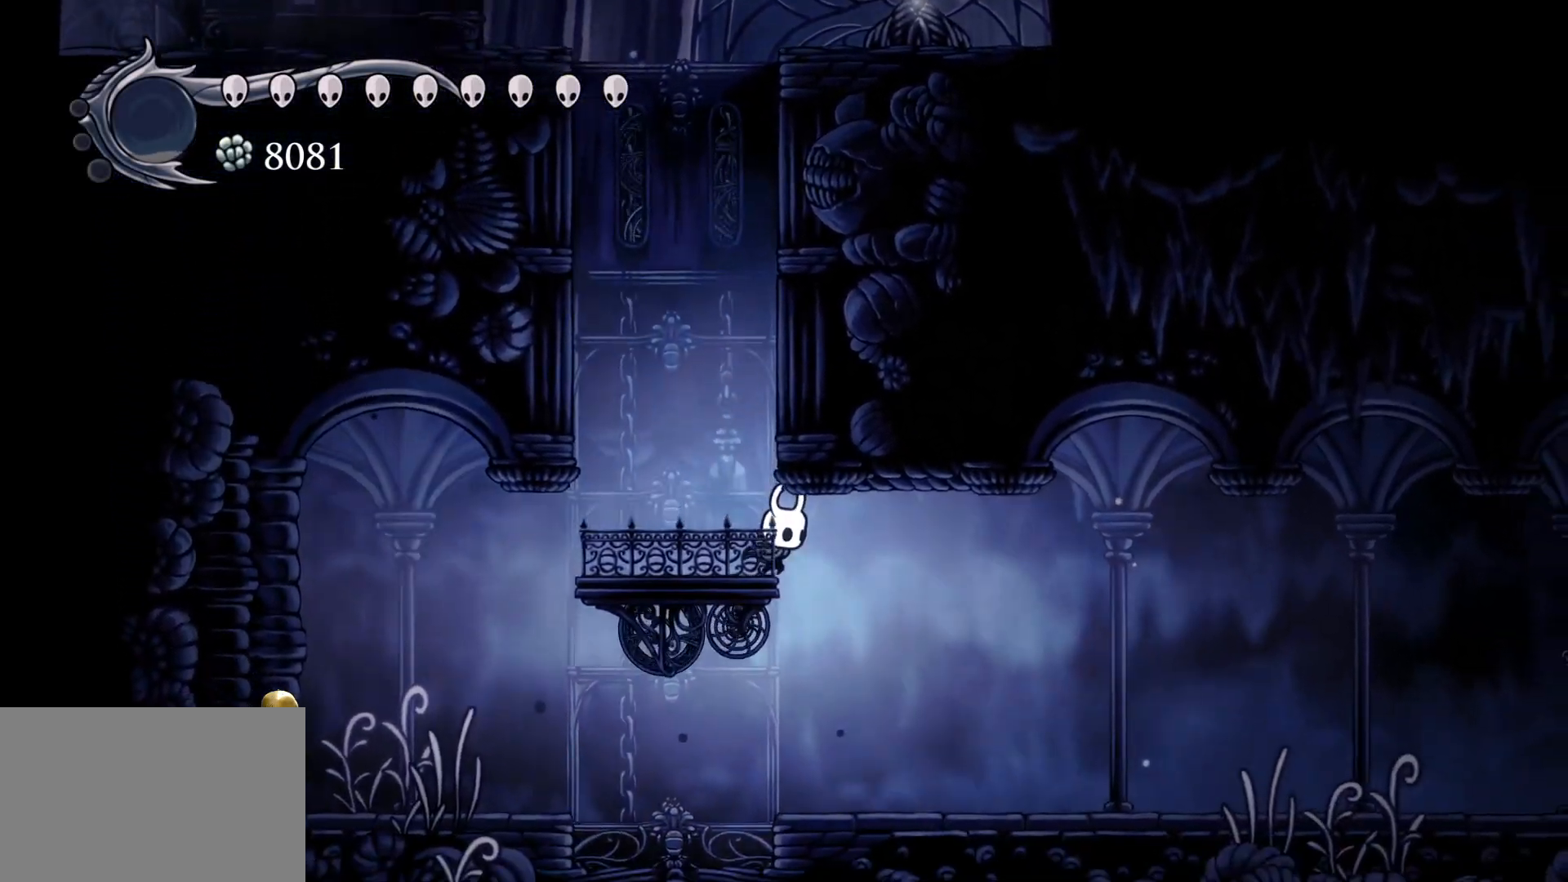
{"keys": ["f"], "mouse": [], "events": [[117, "shift", "down"], [350, "shift", "up"]]}
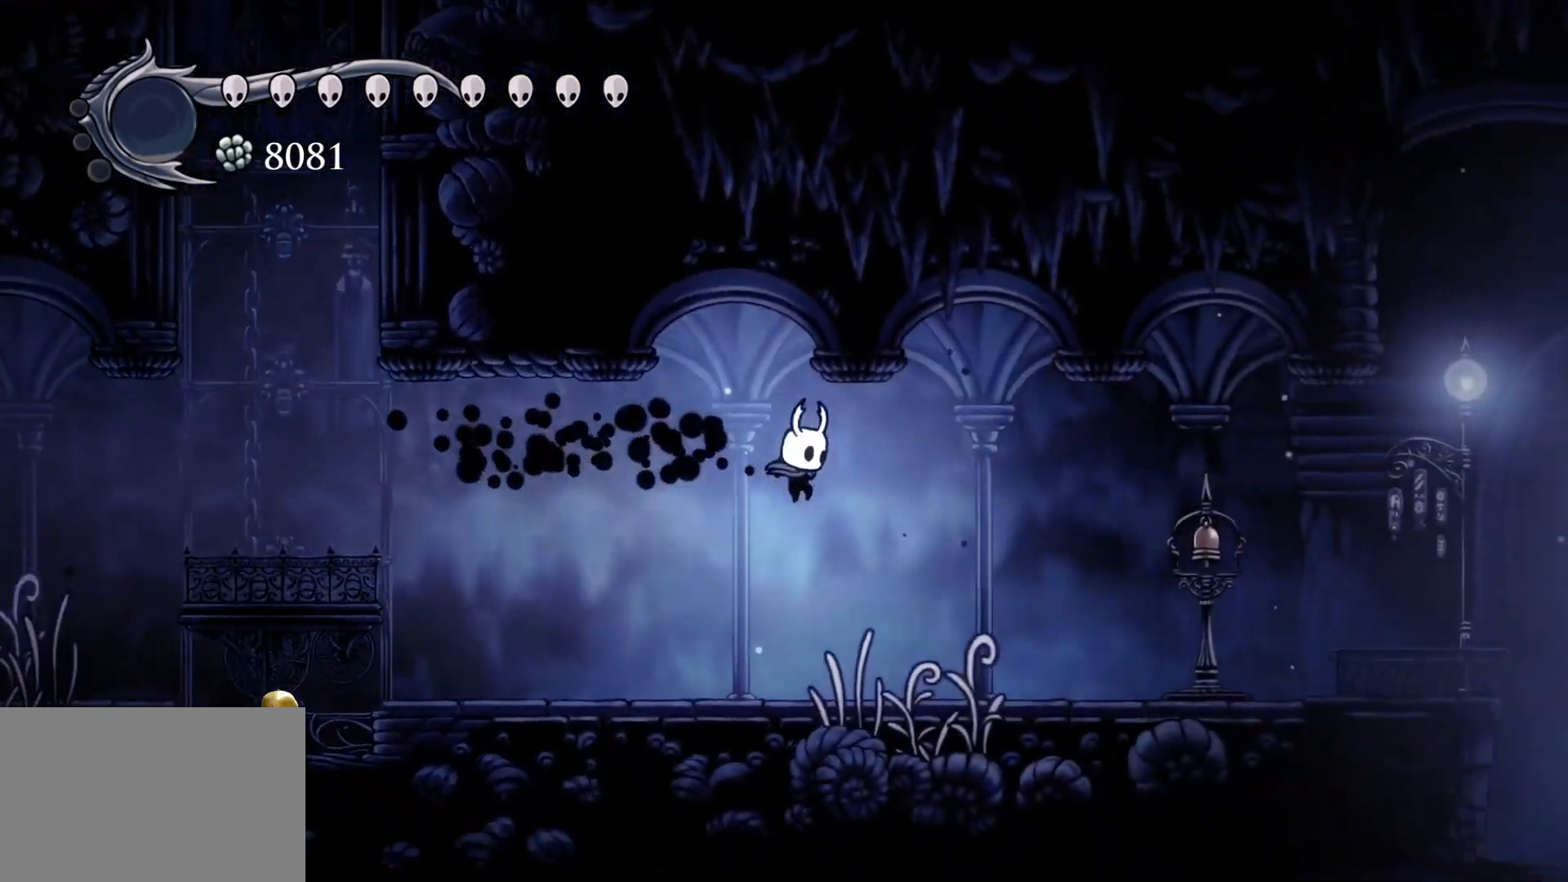
{"keys": ["e", "f"], "mouse": [], "events": [[400, "e", "down"]]}
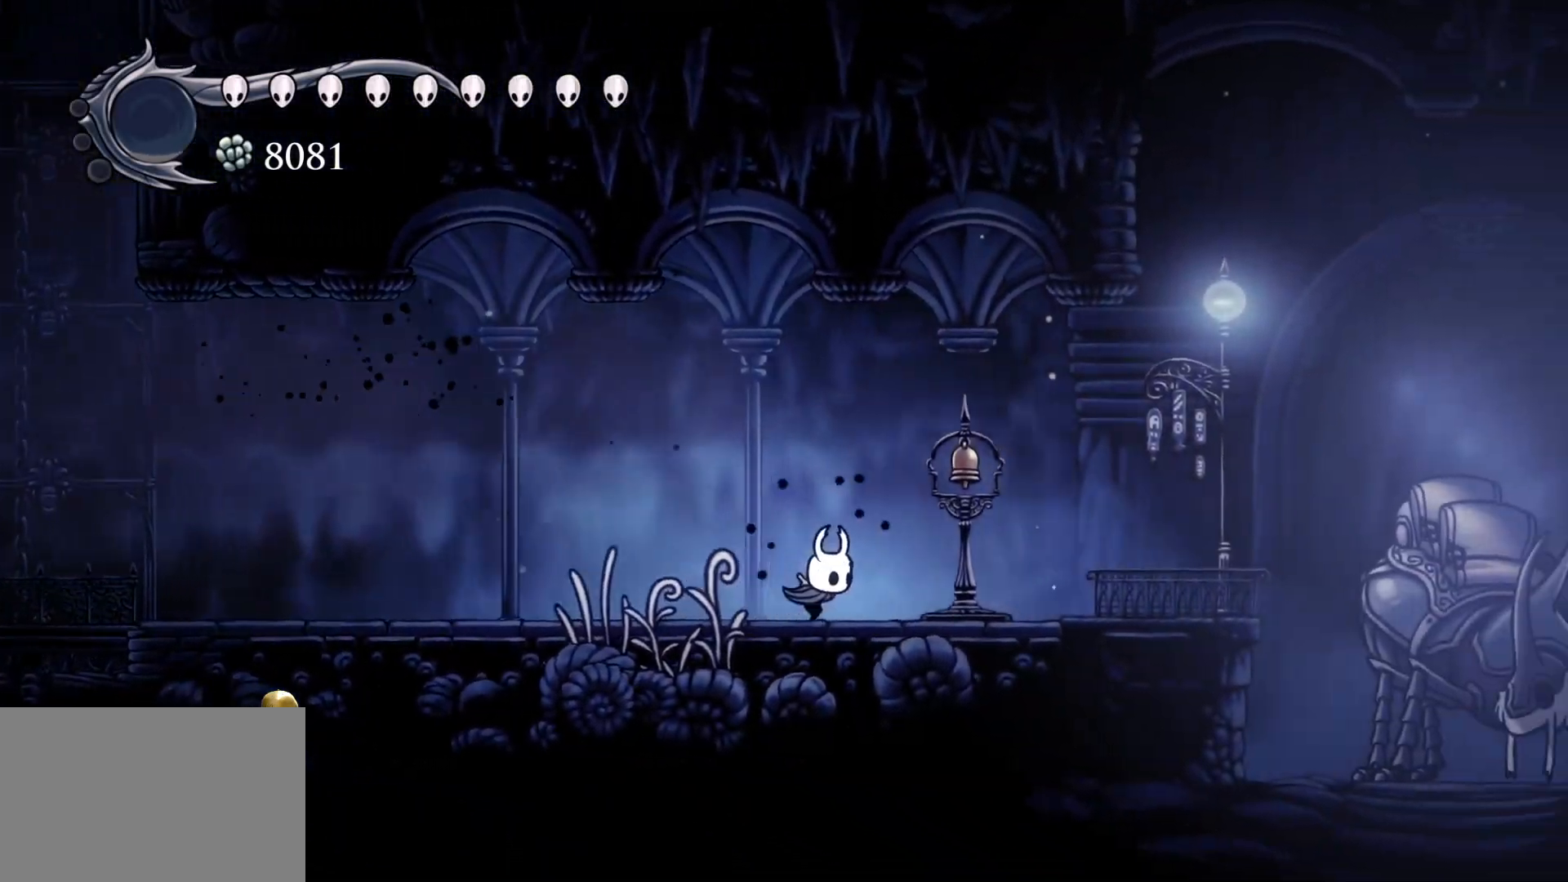
{"keys": ["f"], "mouse": [], "events": [[317, "e", "up"]]}
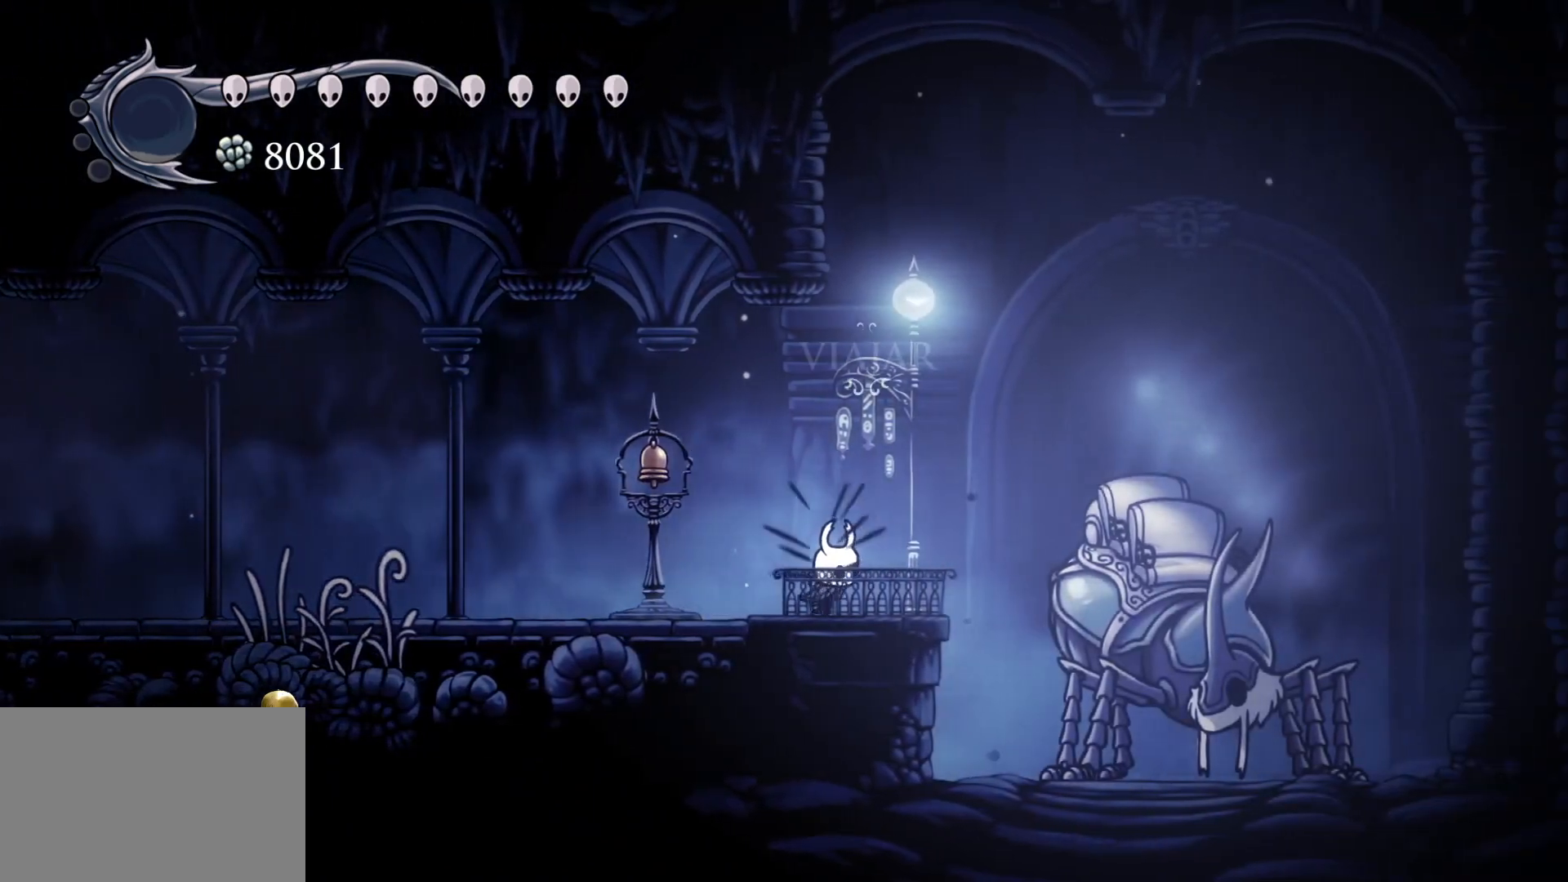
{"keys": [], "mouse": [], "events": [[50, "e", "down"], [150, "f", "up"], [200, "e", "up"]]}
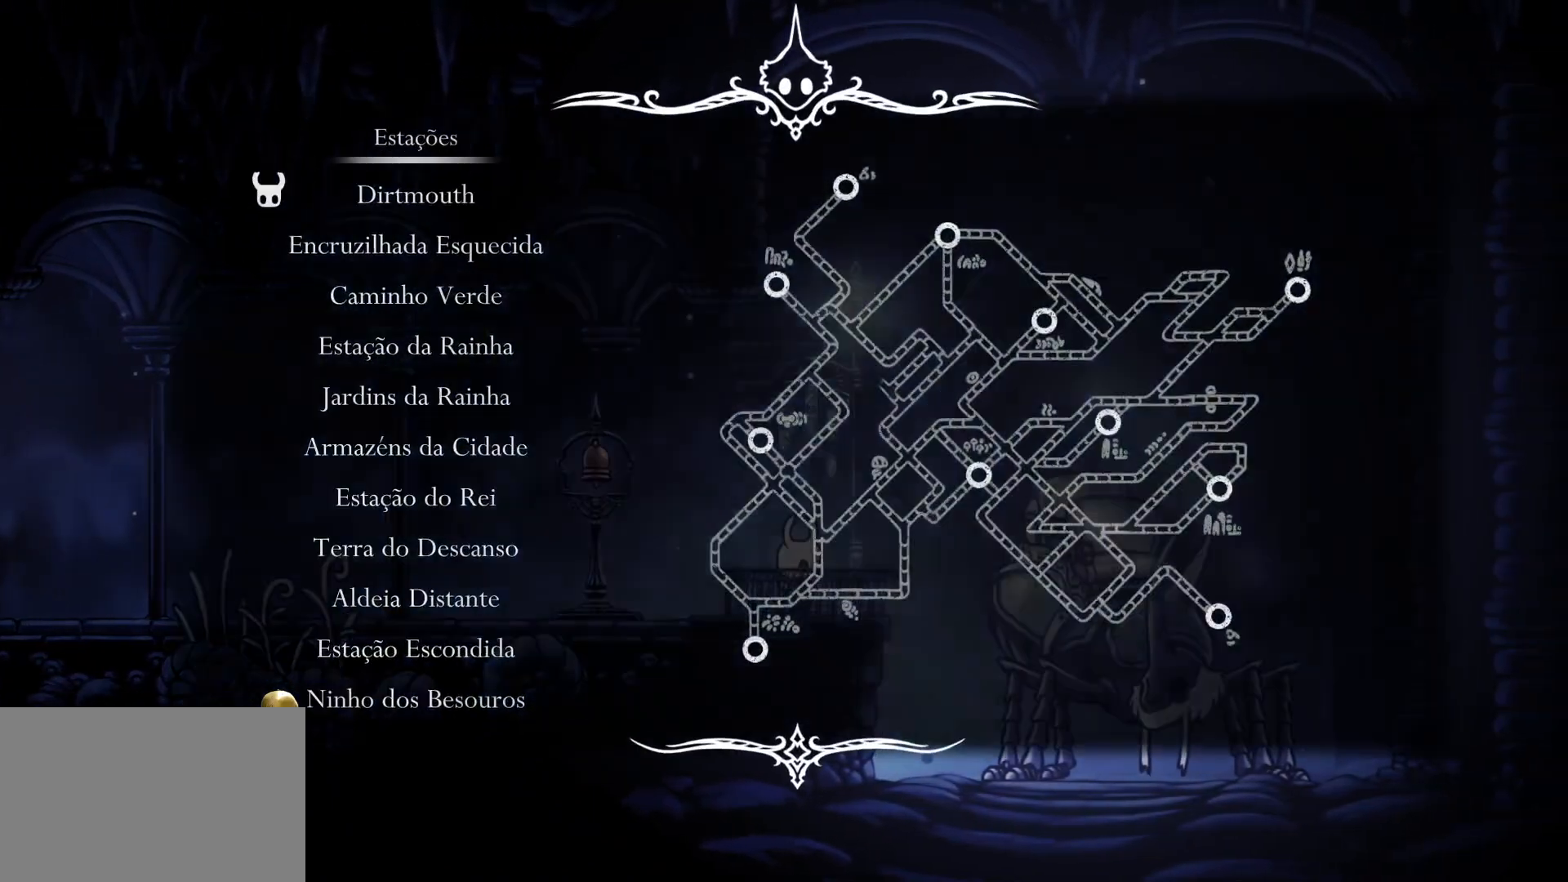
{"keys": [], "mouse": [], "events": []}
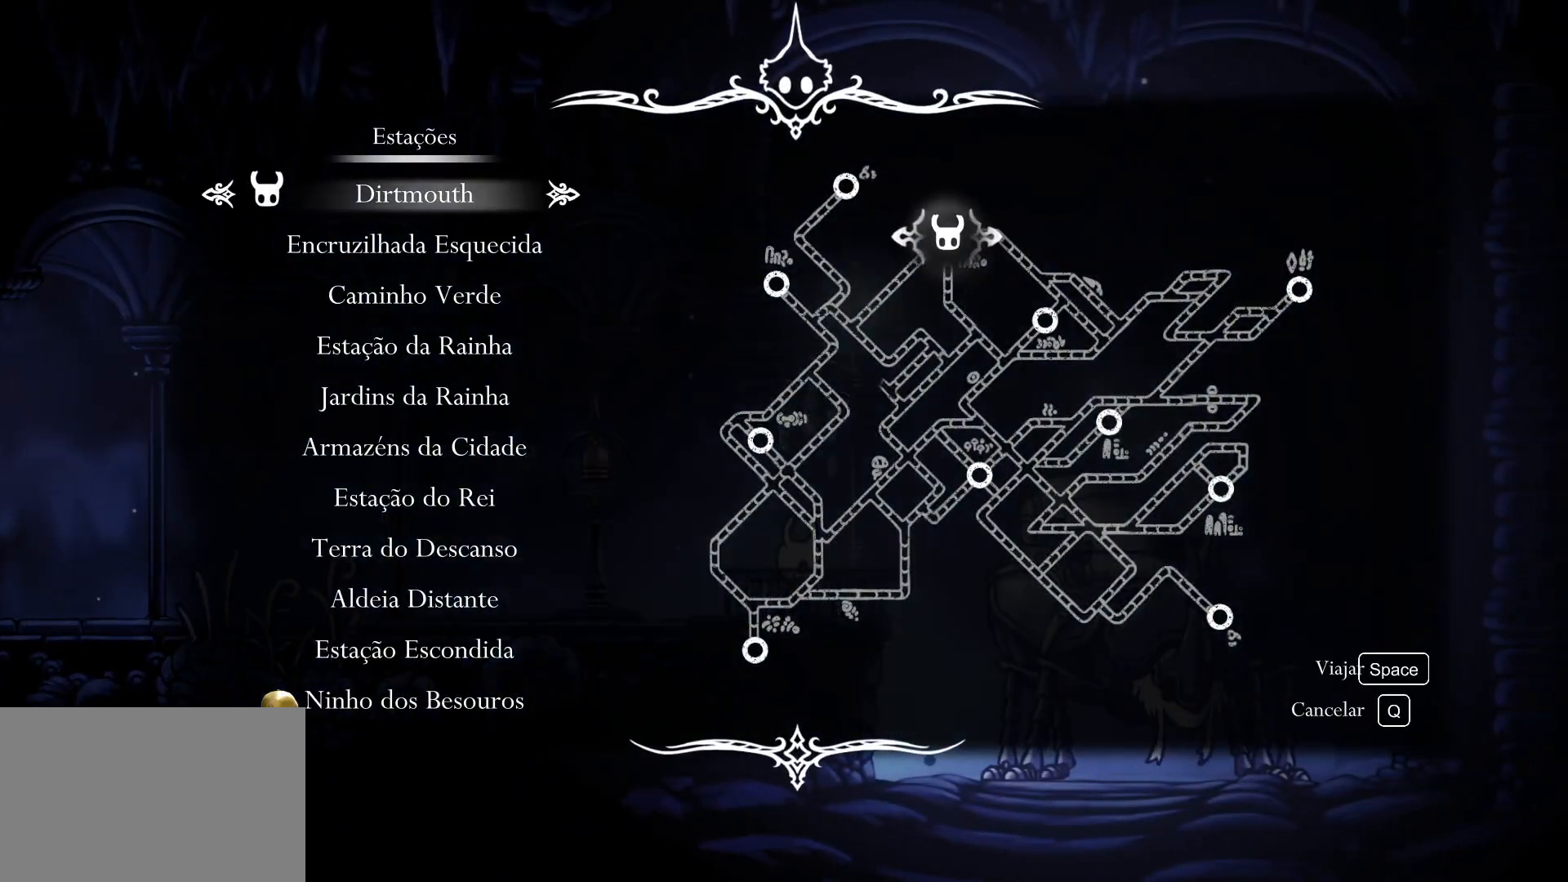
{"keys": ["space"], "mouse": [], "events": [[83, "e", "down"], [183, "e", "up"], [450, "space", "down"]]}
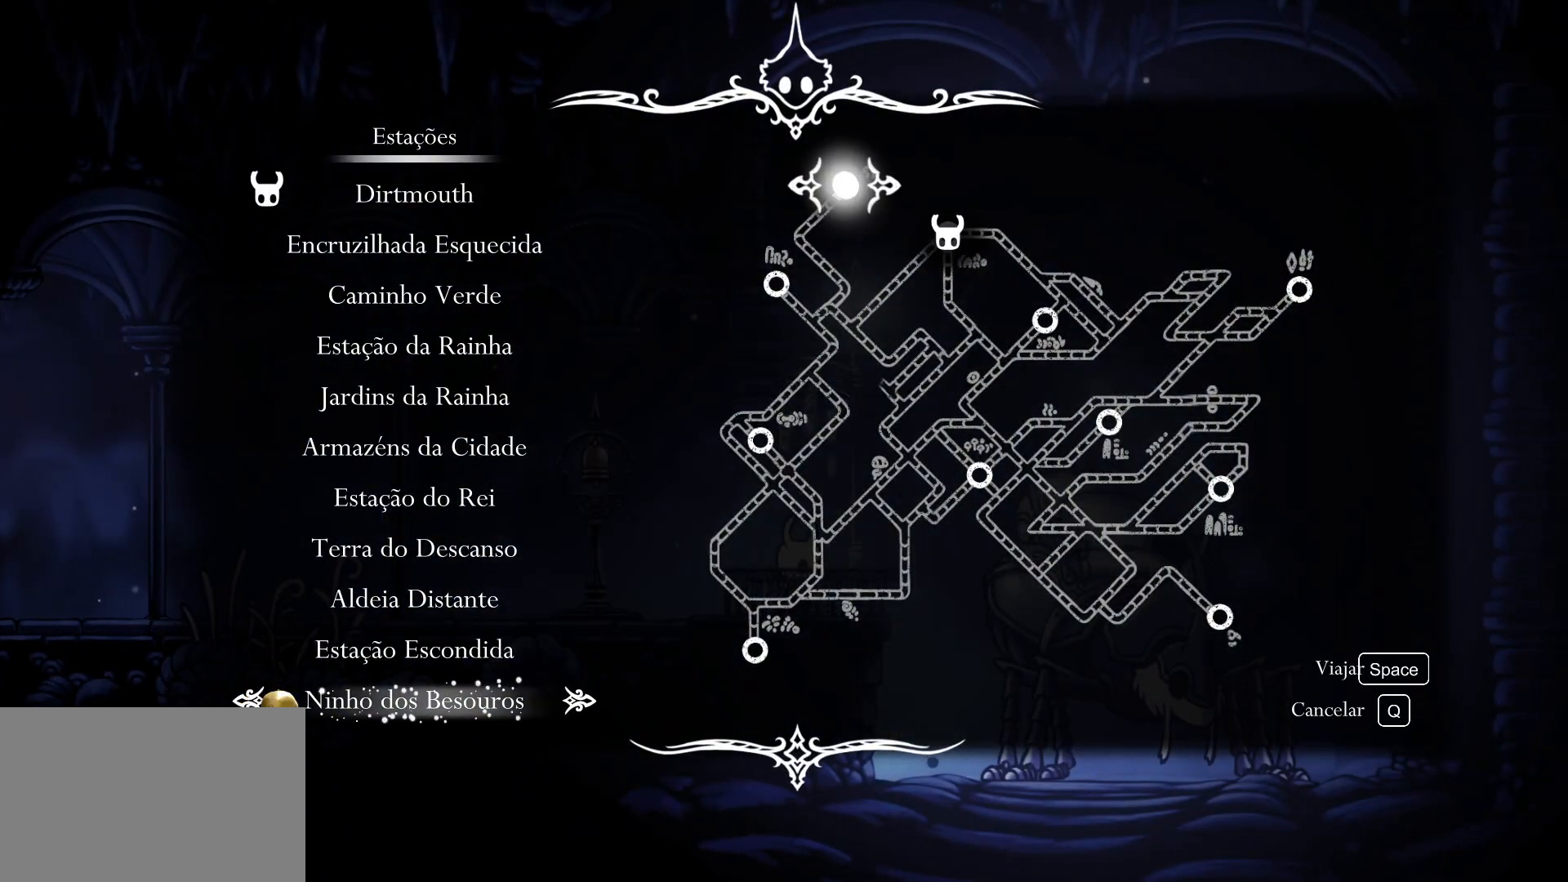
{"keys": [], "mouse": [], "events": [[50, "space", "up"]]}
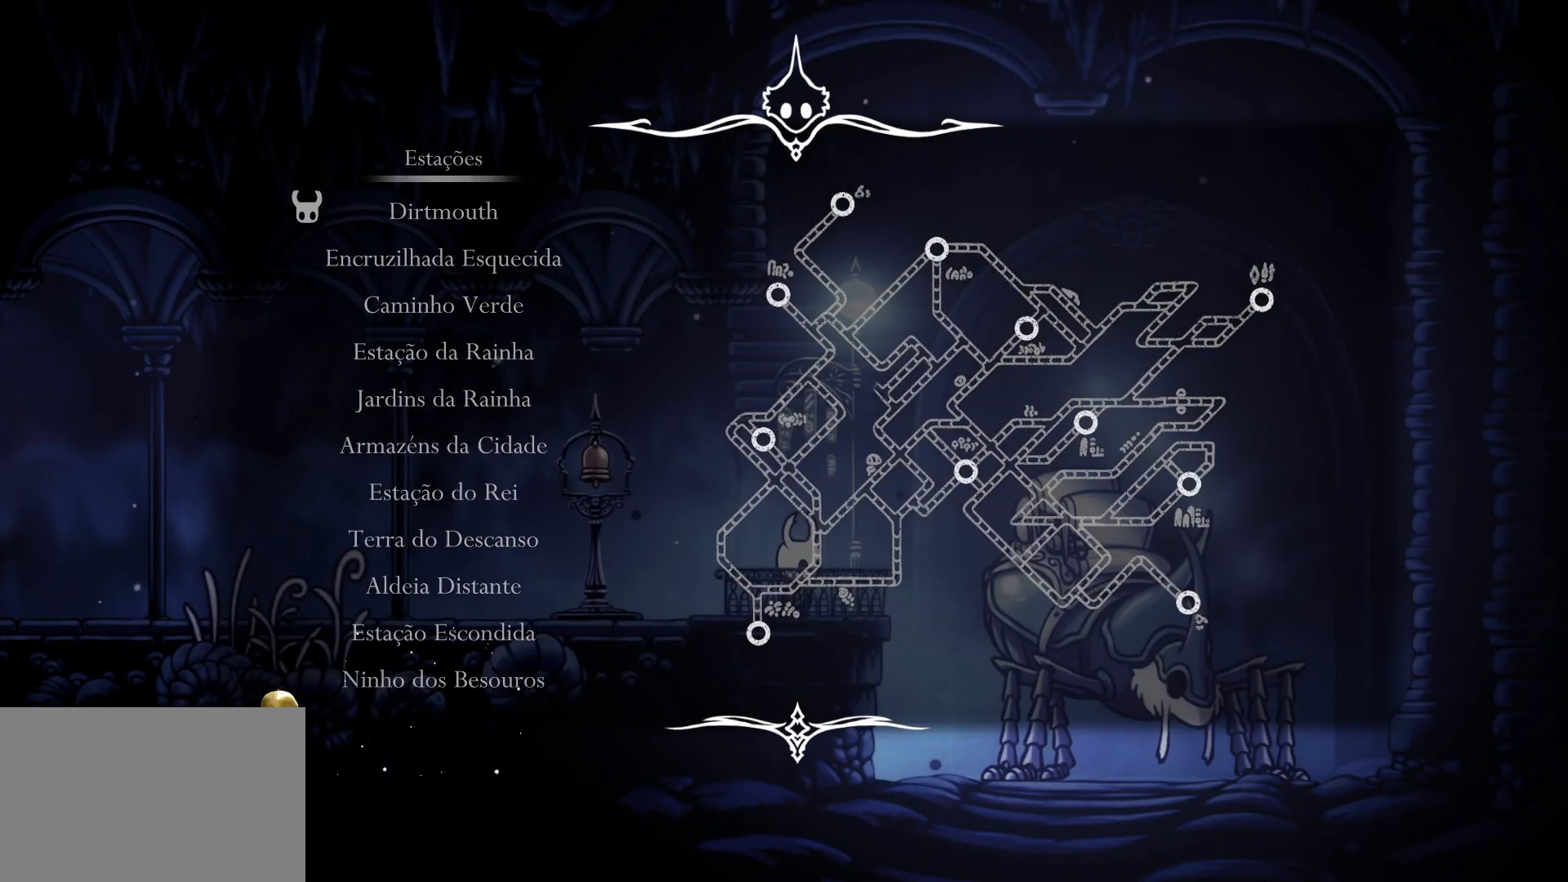
{"keys": [], "mouse": [], "events": []}
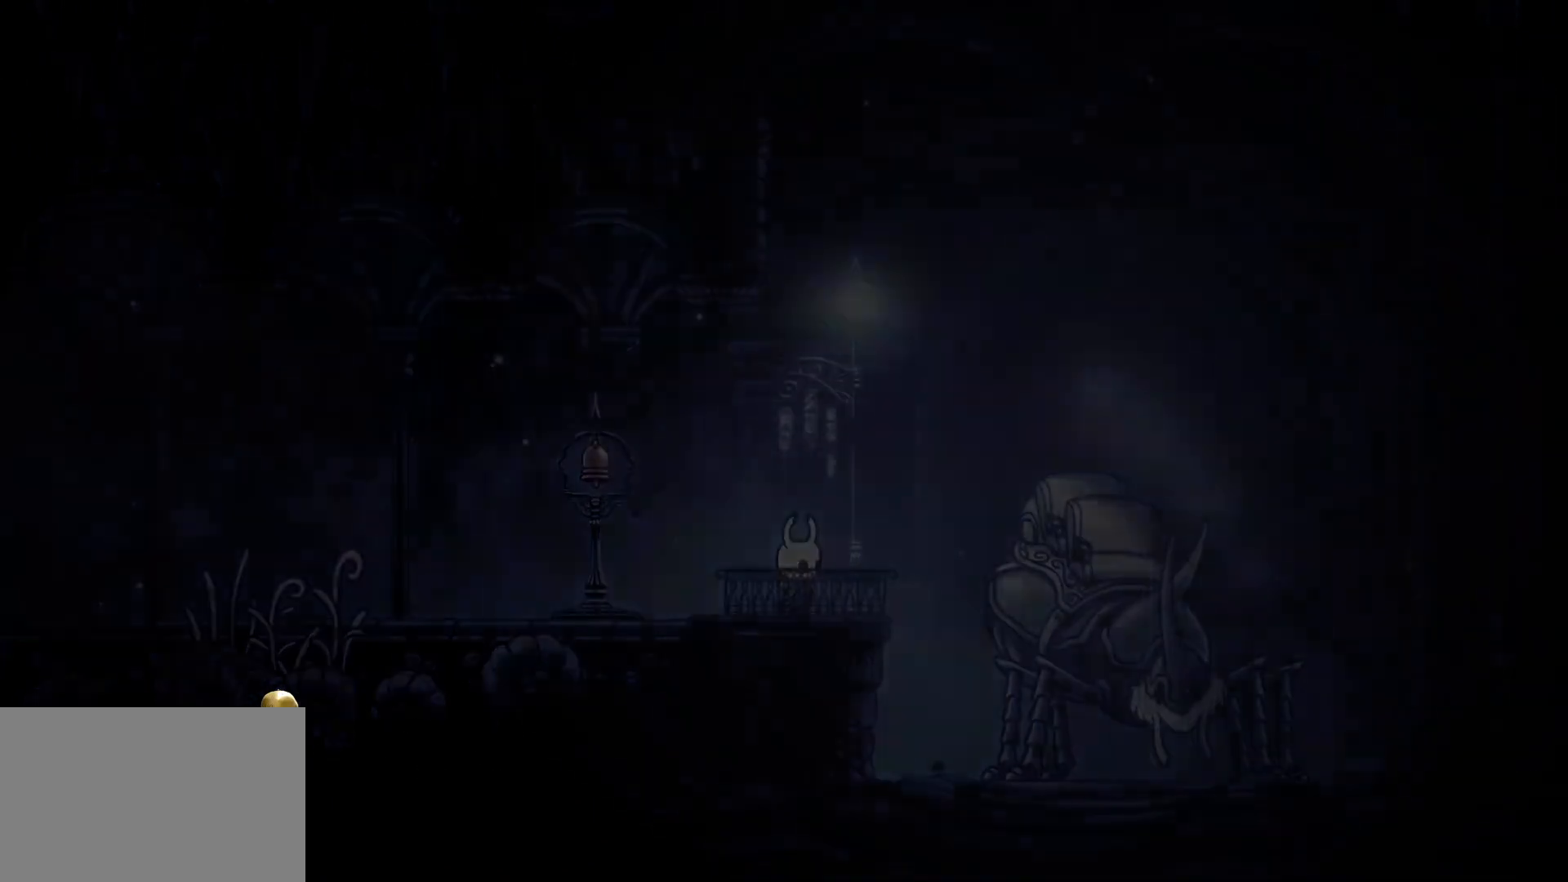
{"keys": [], "mouse": [], "events": []}
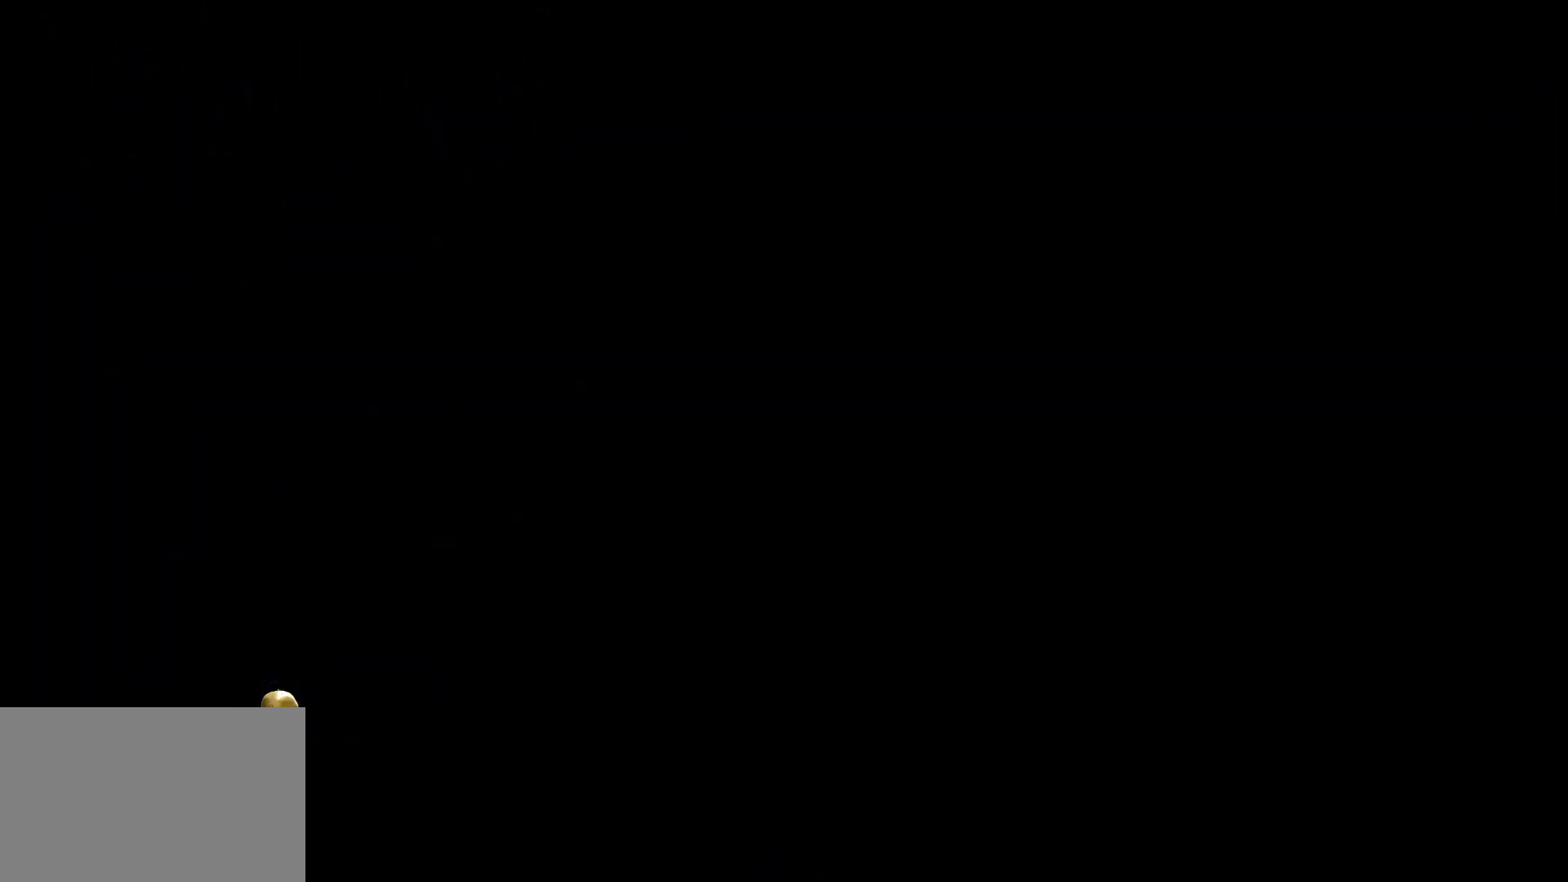
{"keys": [], "mouse": [], "events": []}
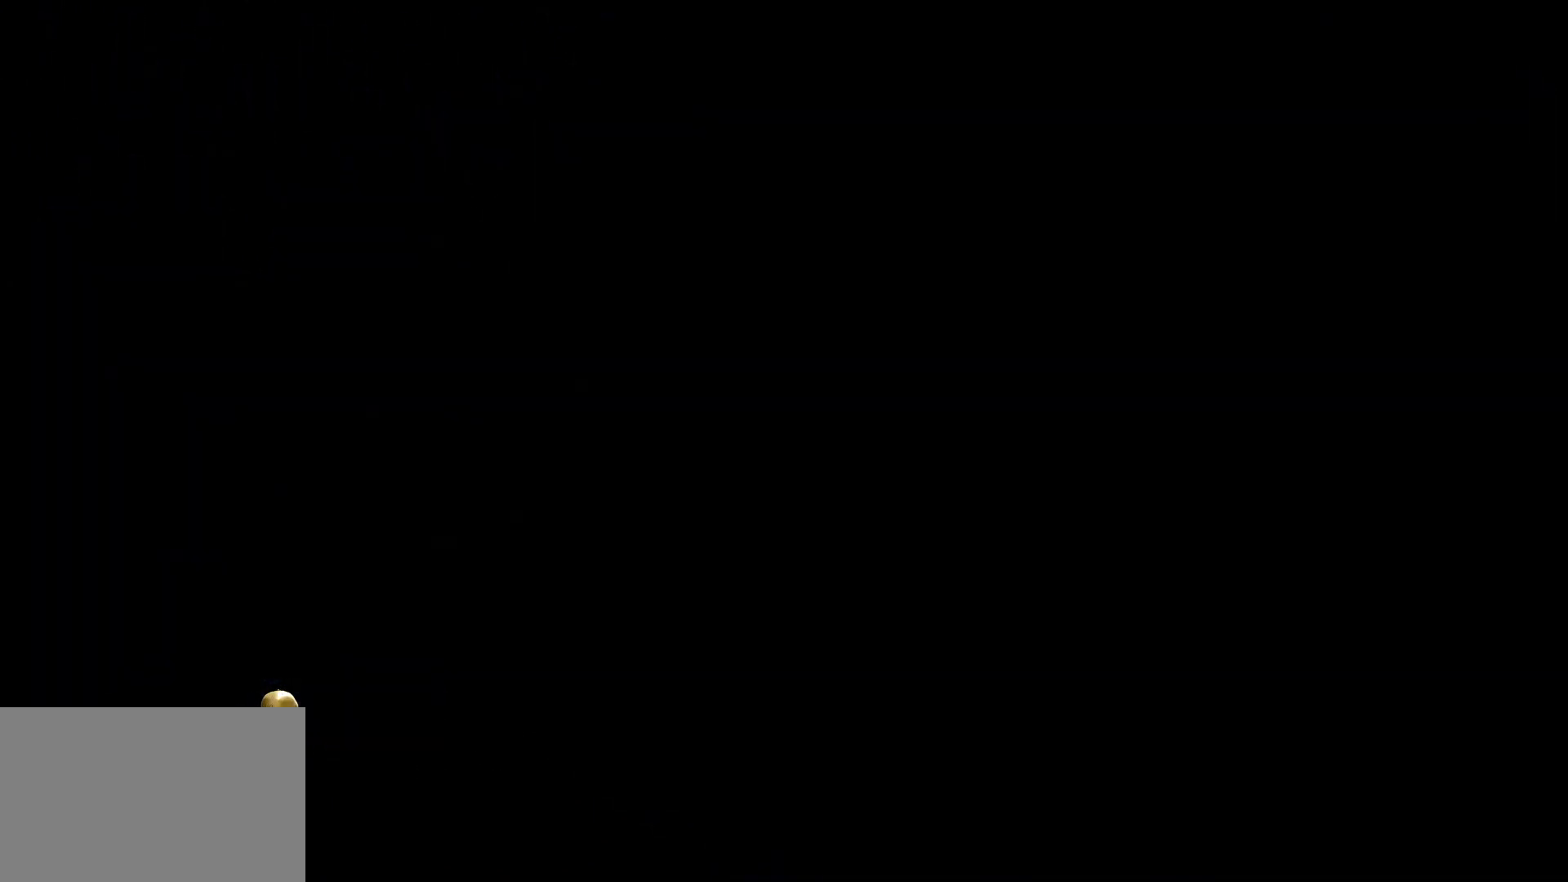
{"keys": [], "mouse": [], "events": []}
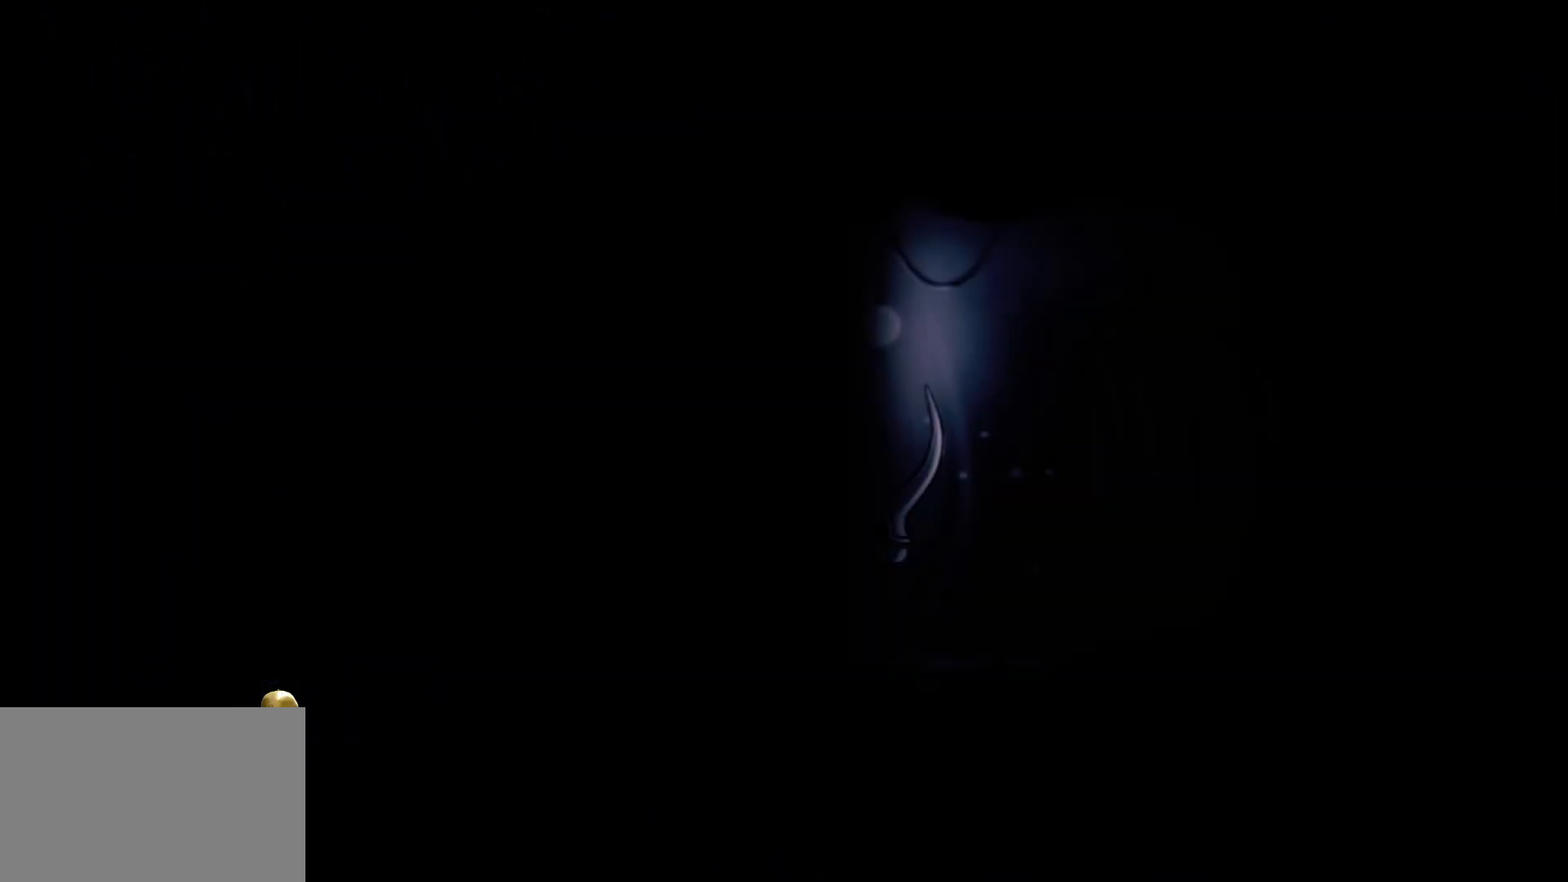
{"keys": ["space"], "mouse": [], "events": [[450, "space", "down"]]}
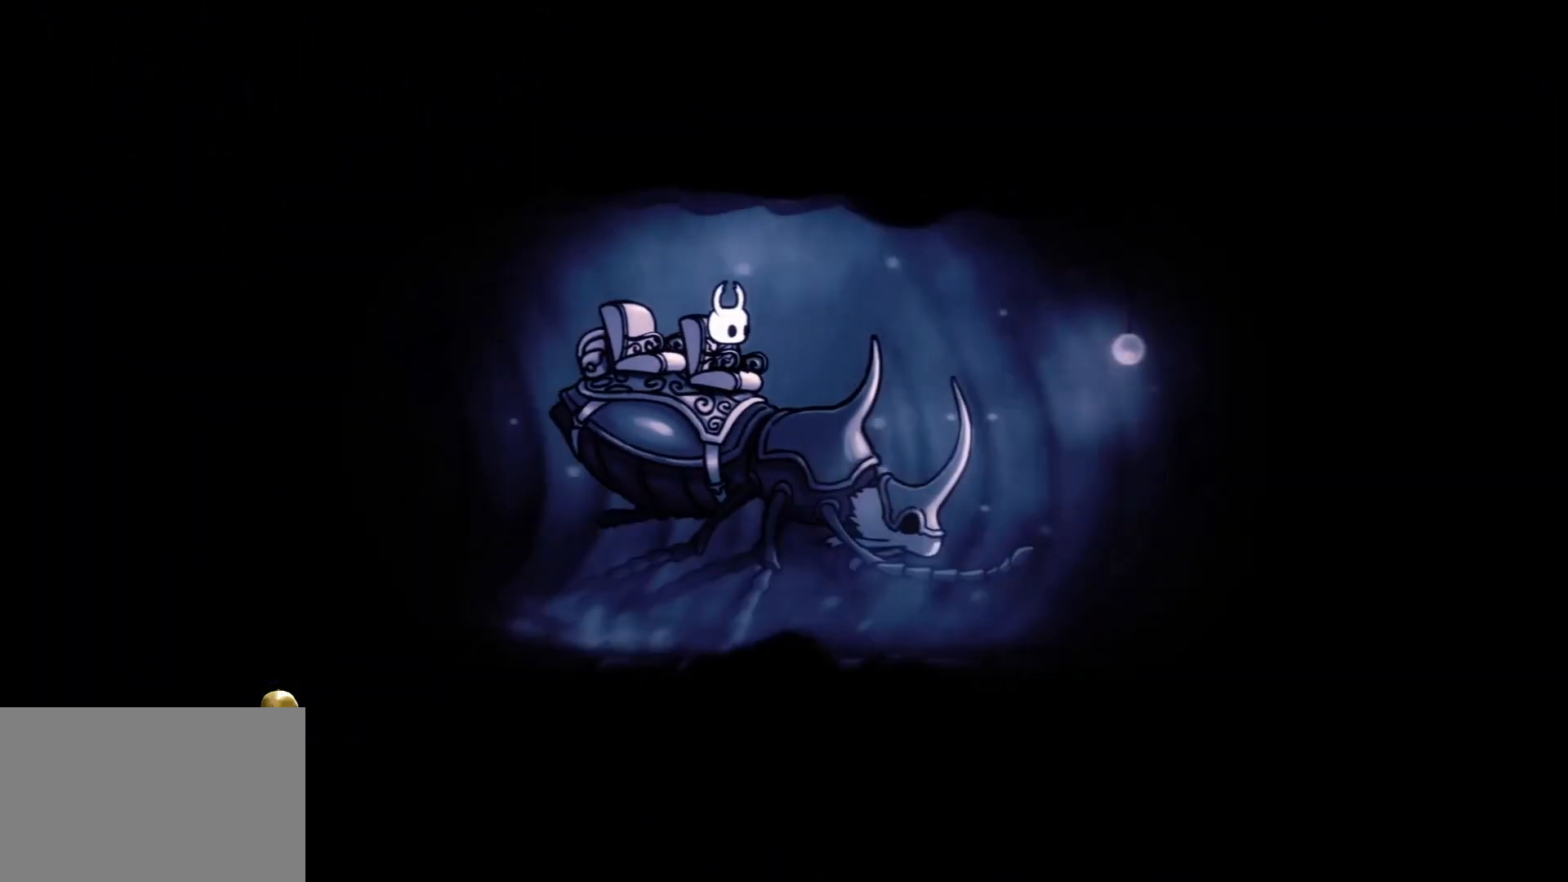
{"keys": [], "mouse": [], "events": [[100, "space", "up"], [333, "space", "down"], [383, "space", "up"]]}
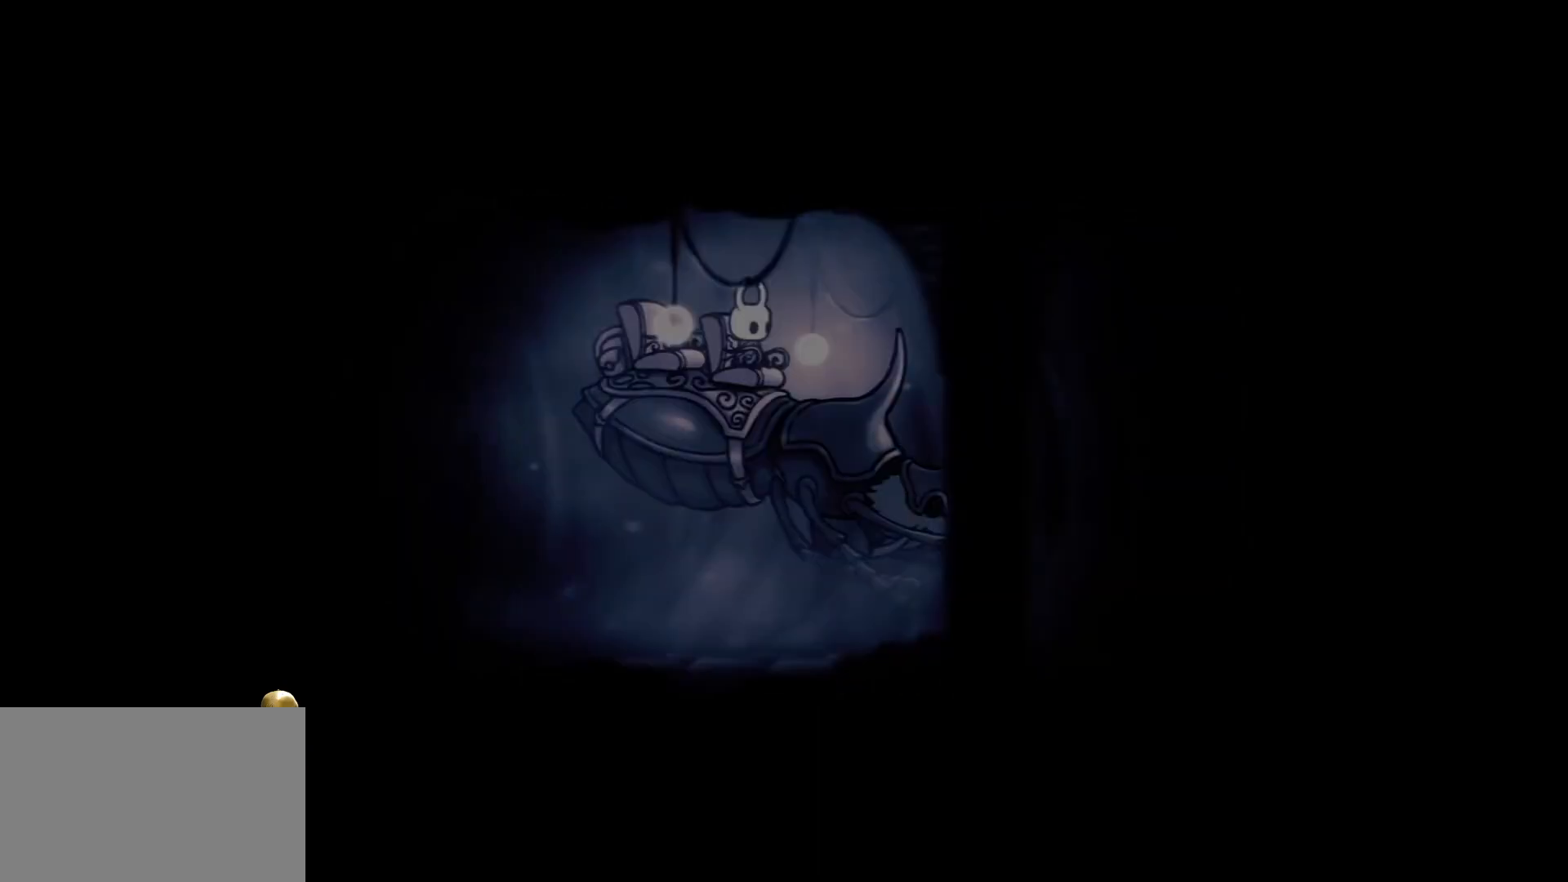
{"keys": [], "mouse": [], "events": [[17, "space", "down"], [117, "space", "up"]]}
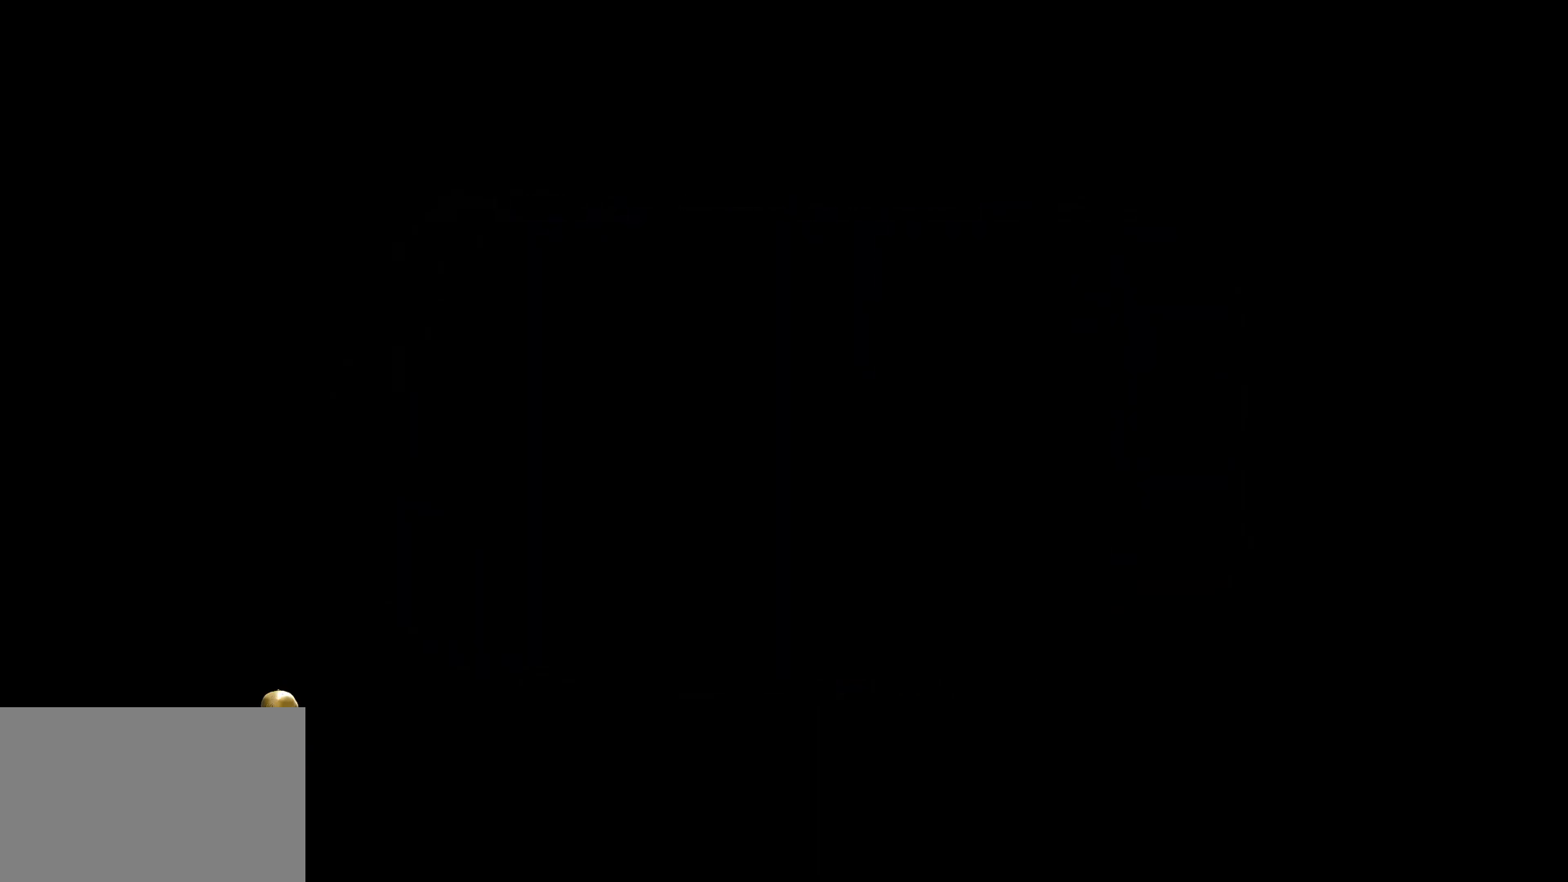
{"keys": [], "mouse": [], "events": []}
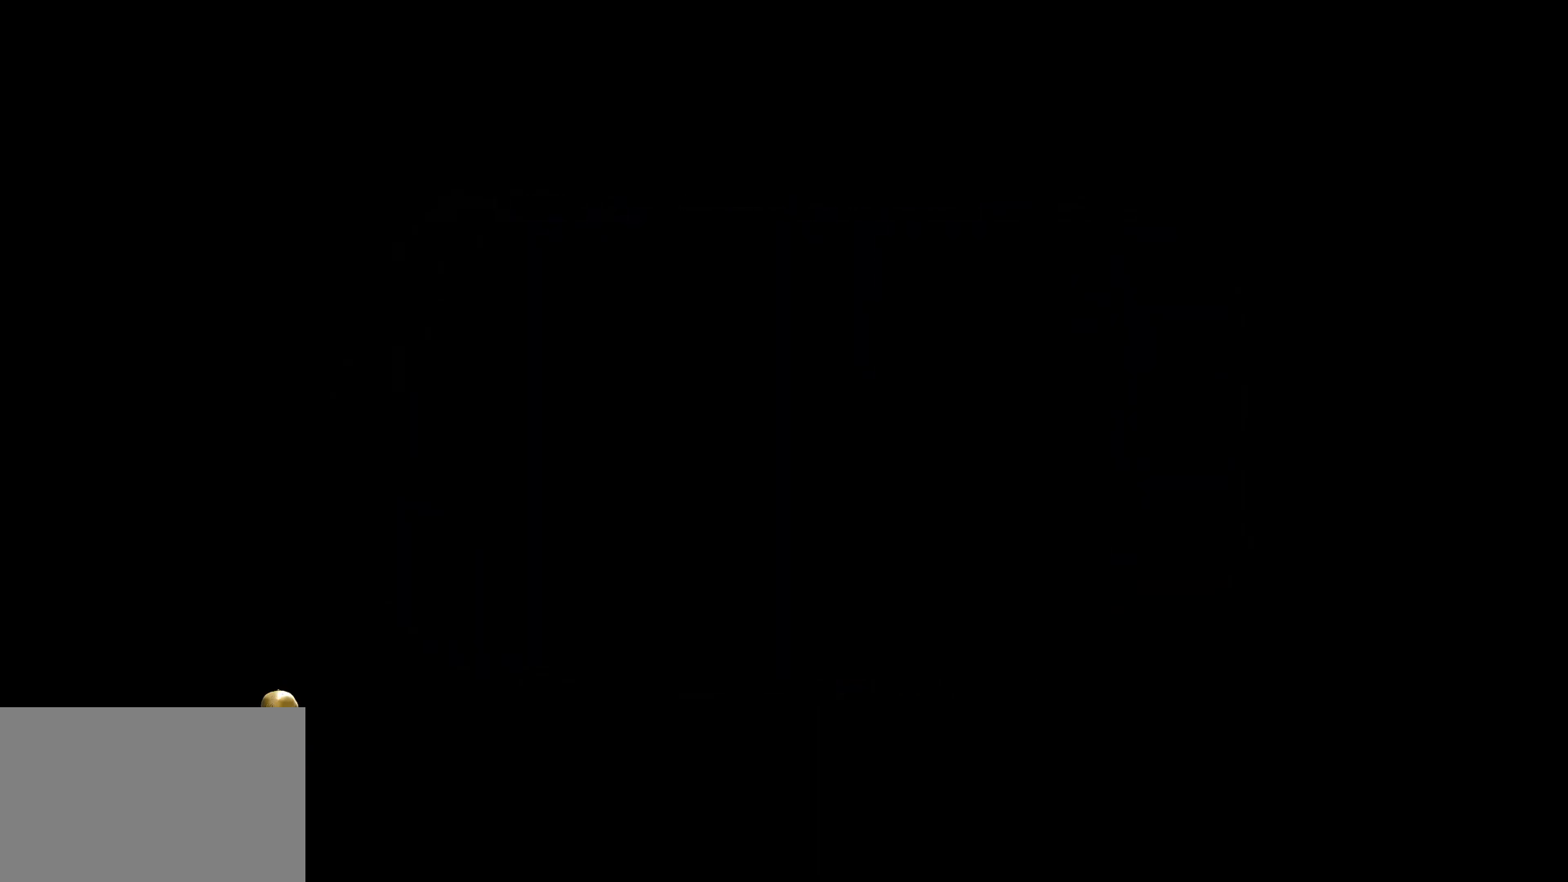
{"keys": [], "mouse": [], "events": []}
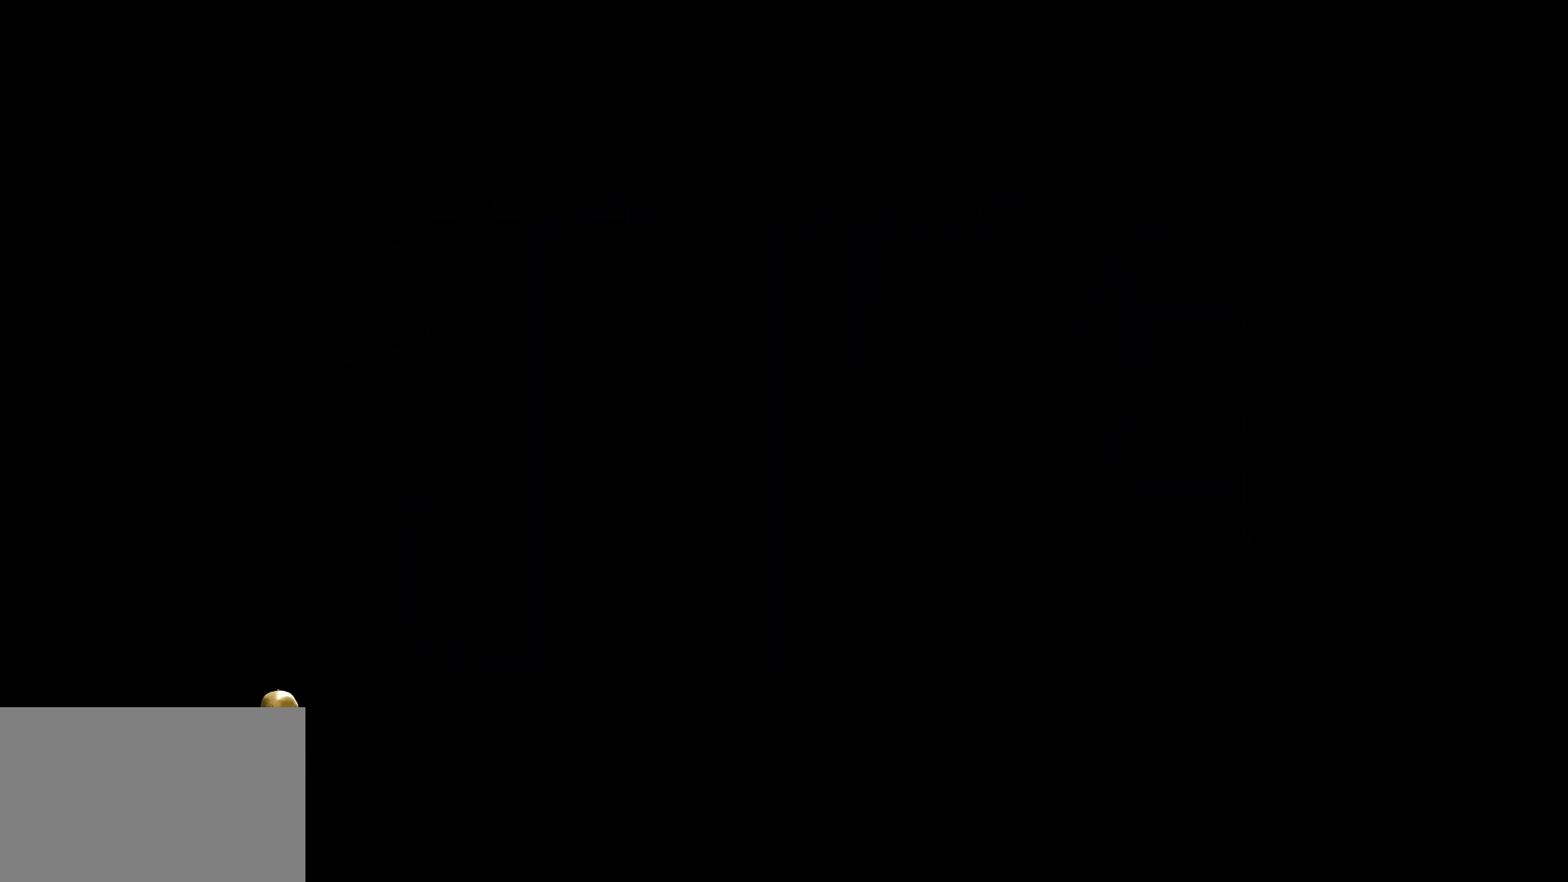
{"keys": [], "mouse": [], "events": []}
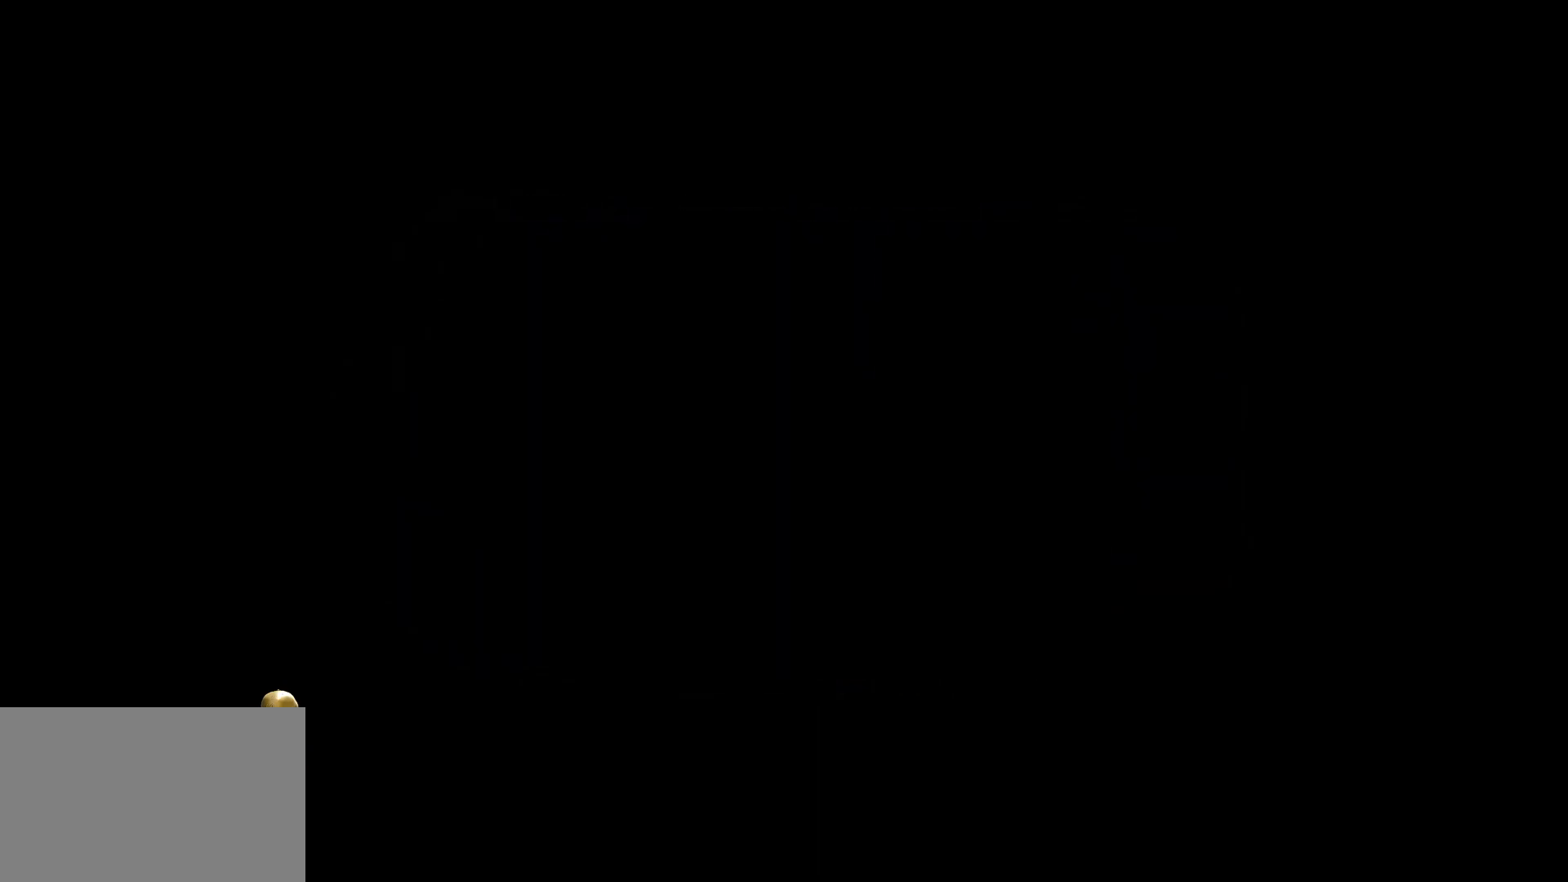
{"keys": [], "mouse": [], "events": []}
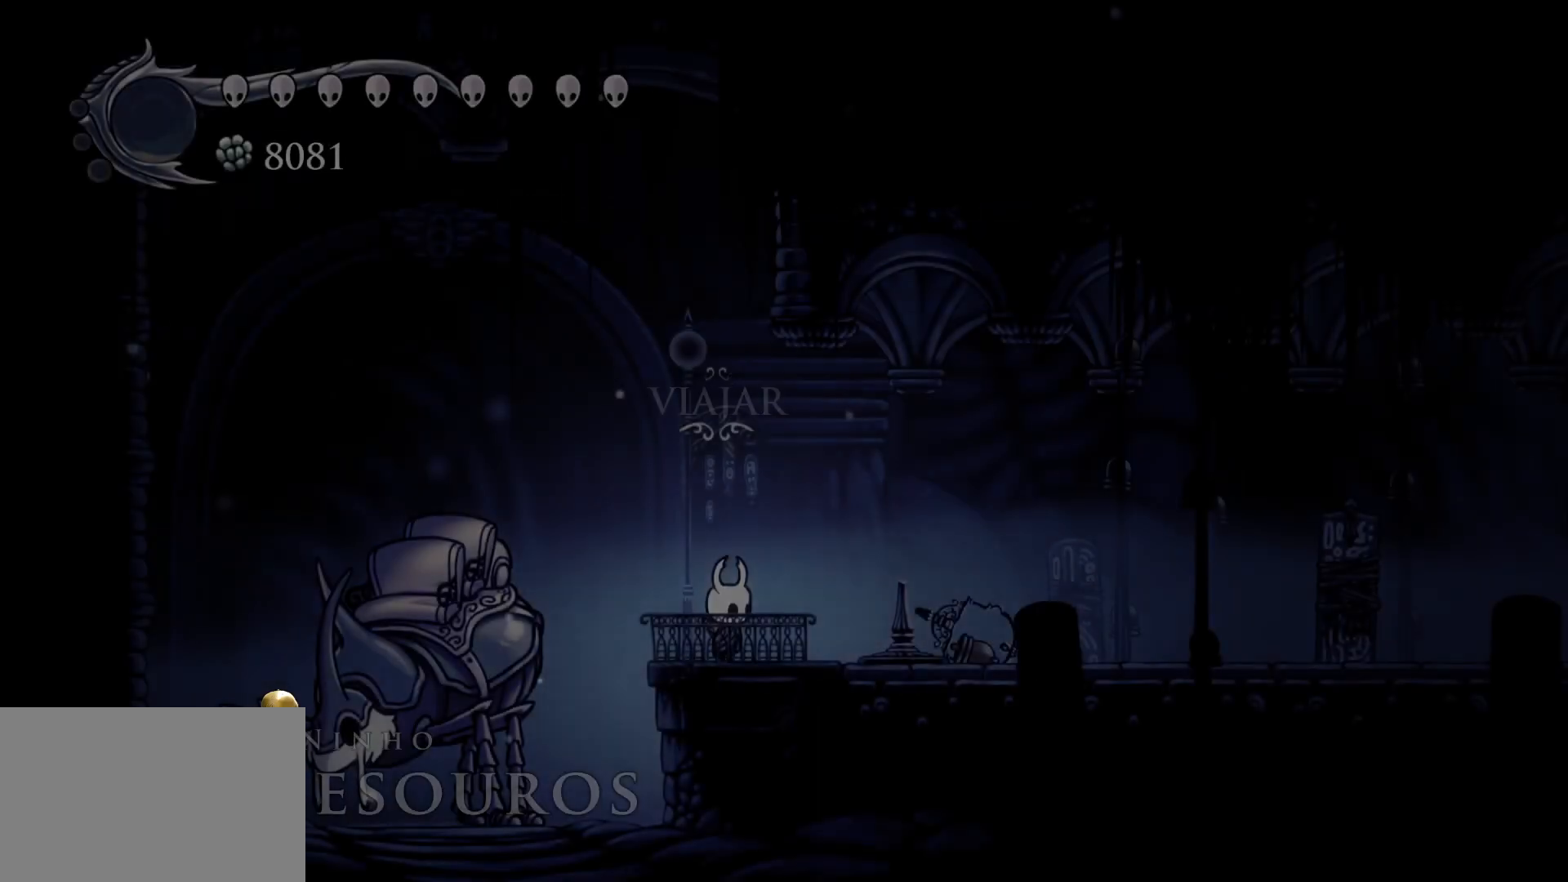
{"keys": ["f"], "mouse": [], "events": [[200, "f", "down"]]}
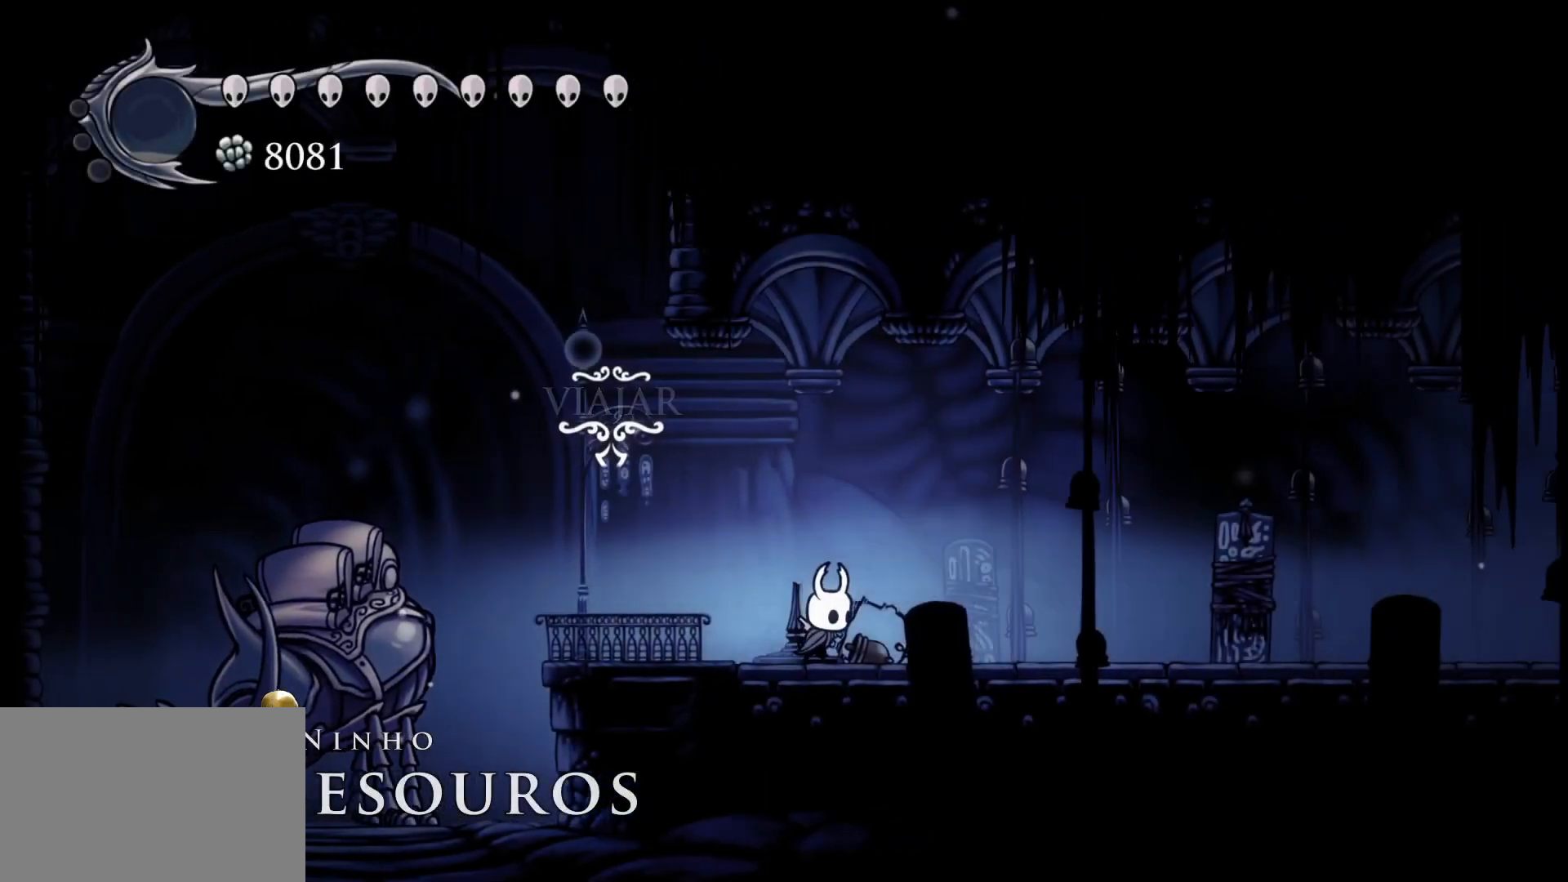
{"keys": ["f", "shift"], "mouse": [], "events": [[33, "shift", "down"], [167, "shift", "up"], [450, "shift", "down"]]}
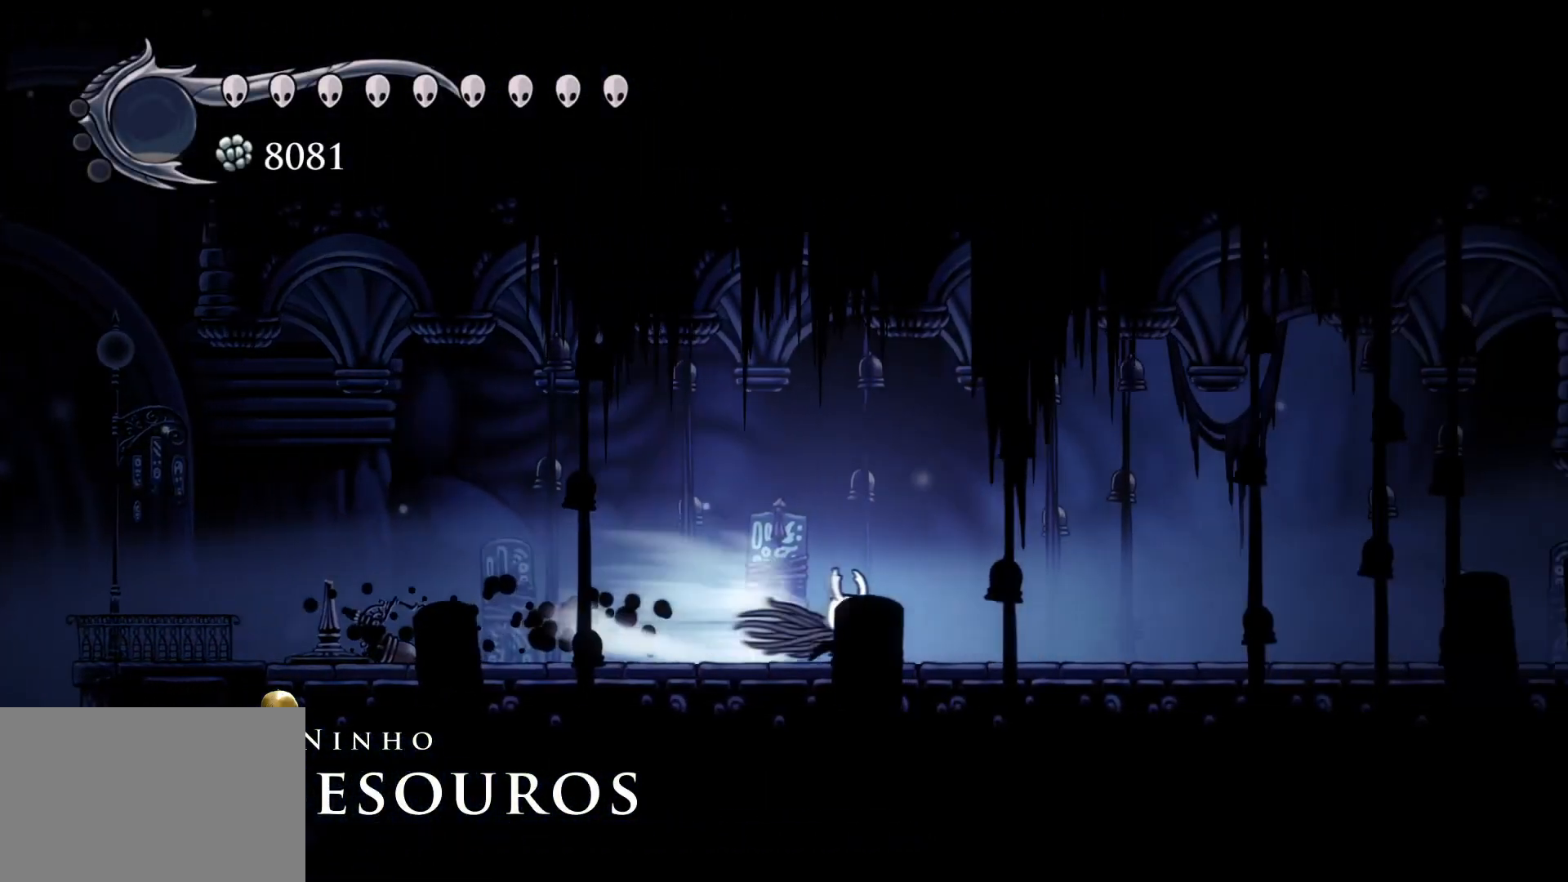
{"keys": ["f"], "mouse": [], "events": [[100, "shift", "up"], [383, "shift", "down"], [467, "shift", "up"]]}
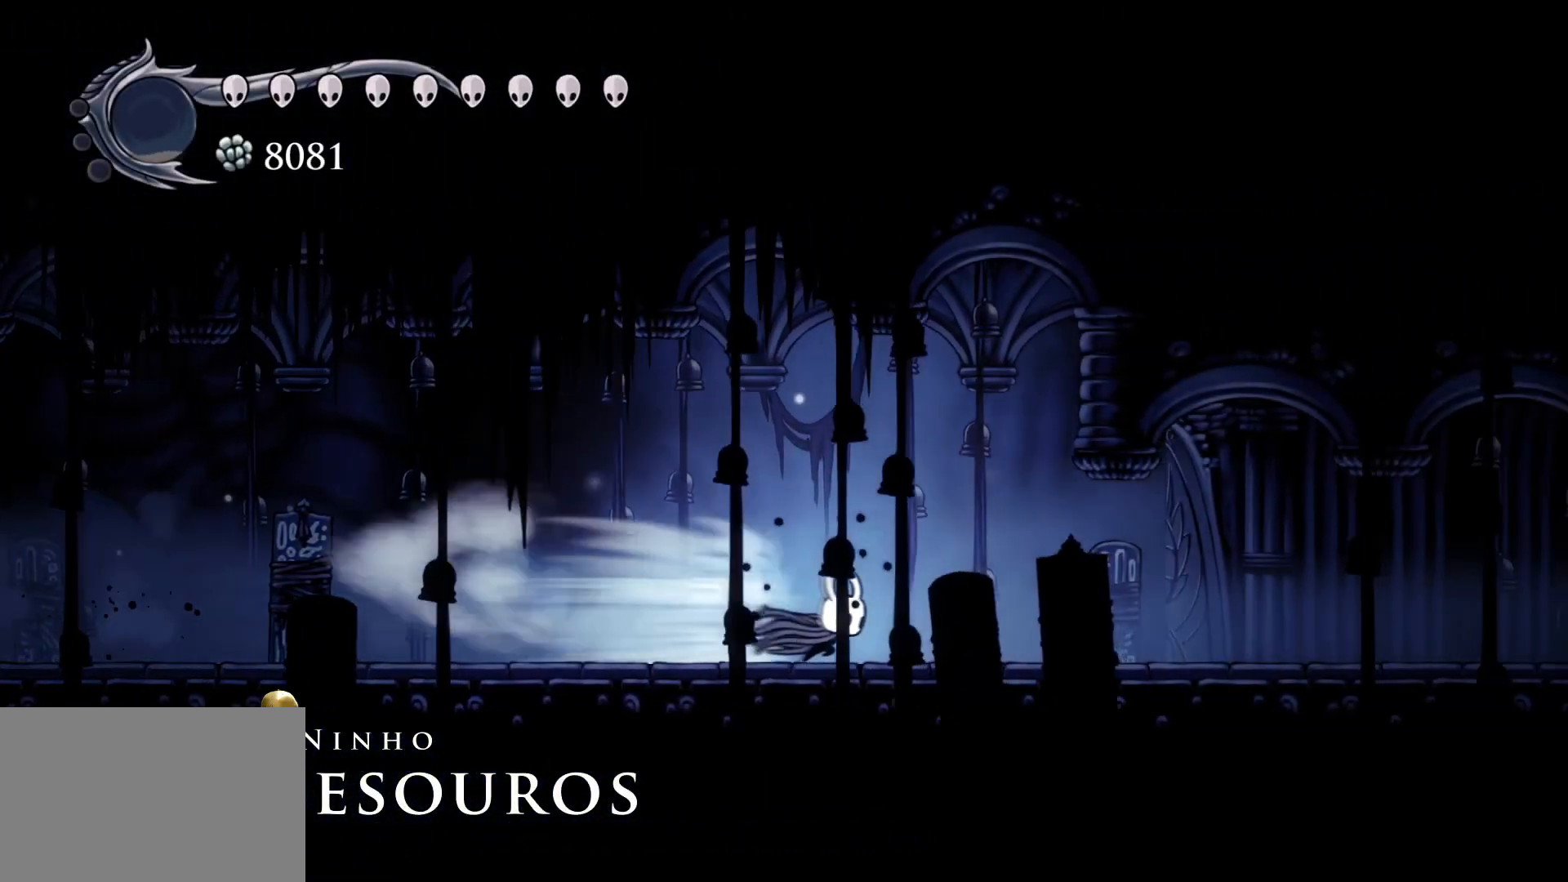
{"keys": ["f"], "mouse": [], "events": [[300, "shift", "down"], [383, "shift", "up"]]}
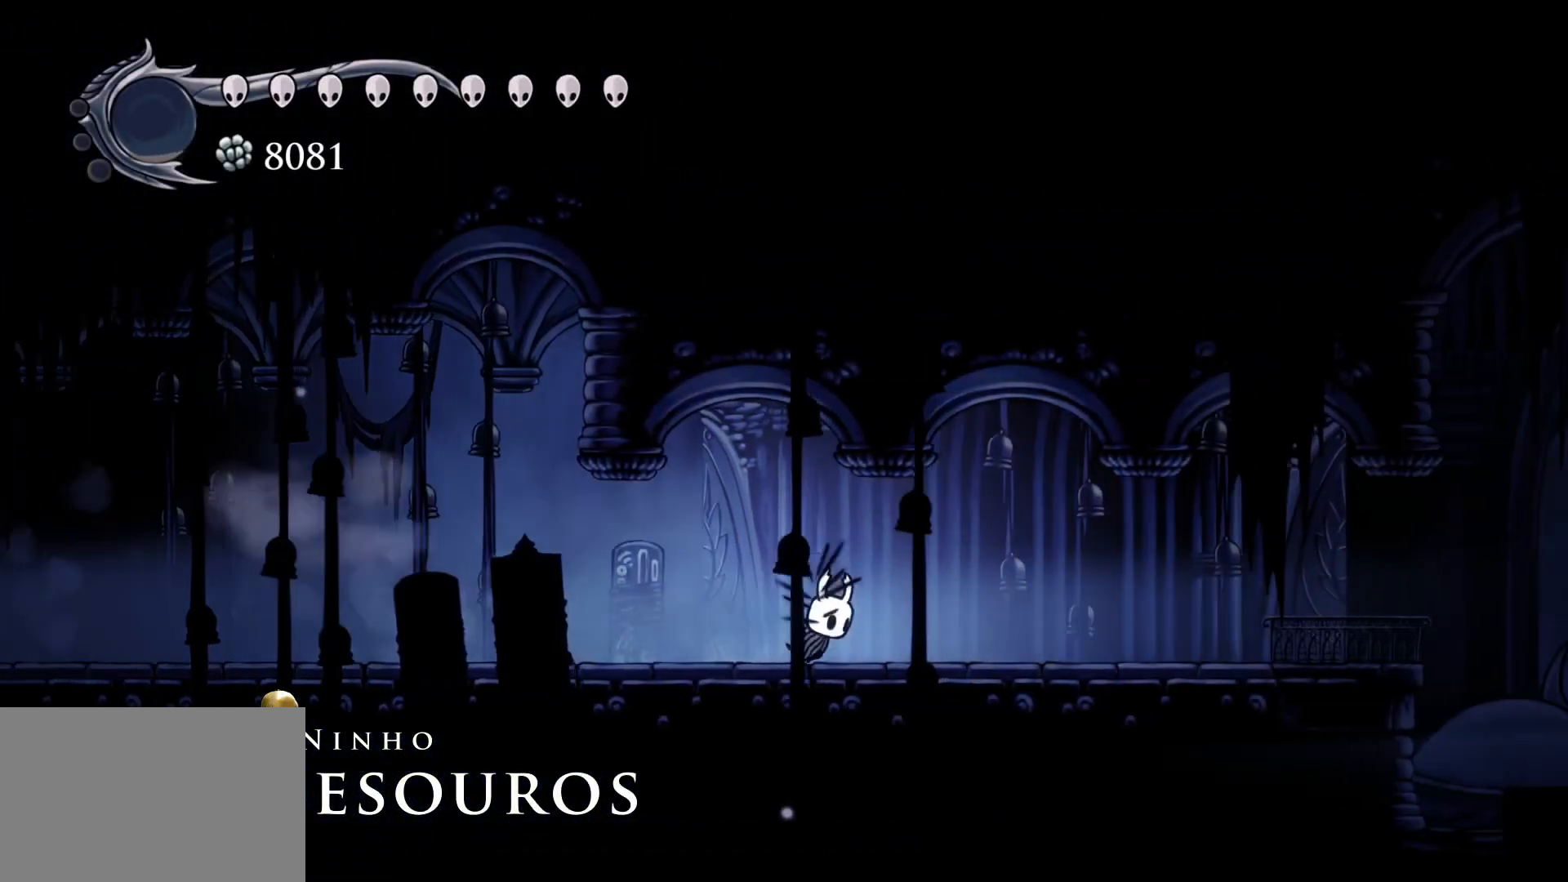
{"keys": ["f"], "mouse": [], "events": [[167, "shift", "down"], [317, "shift", "up"]]}
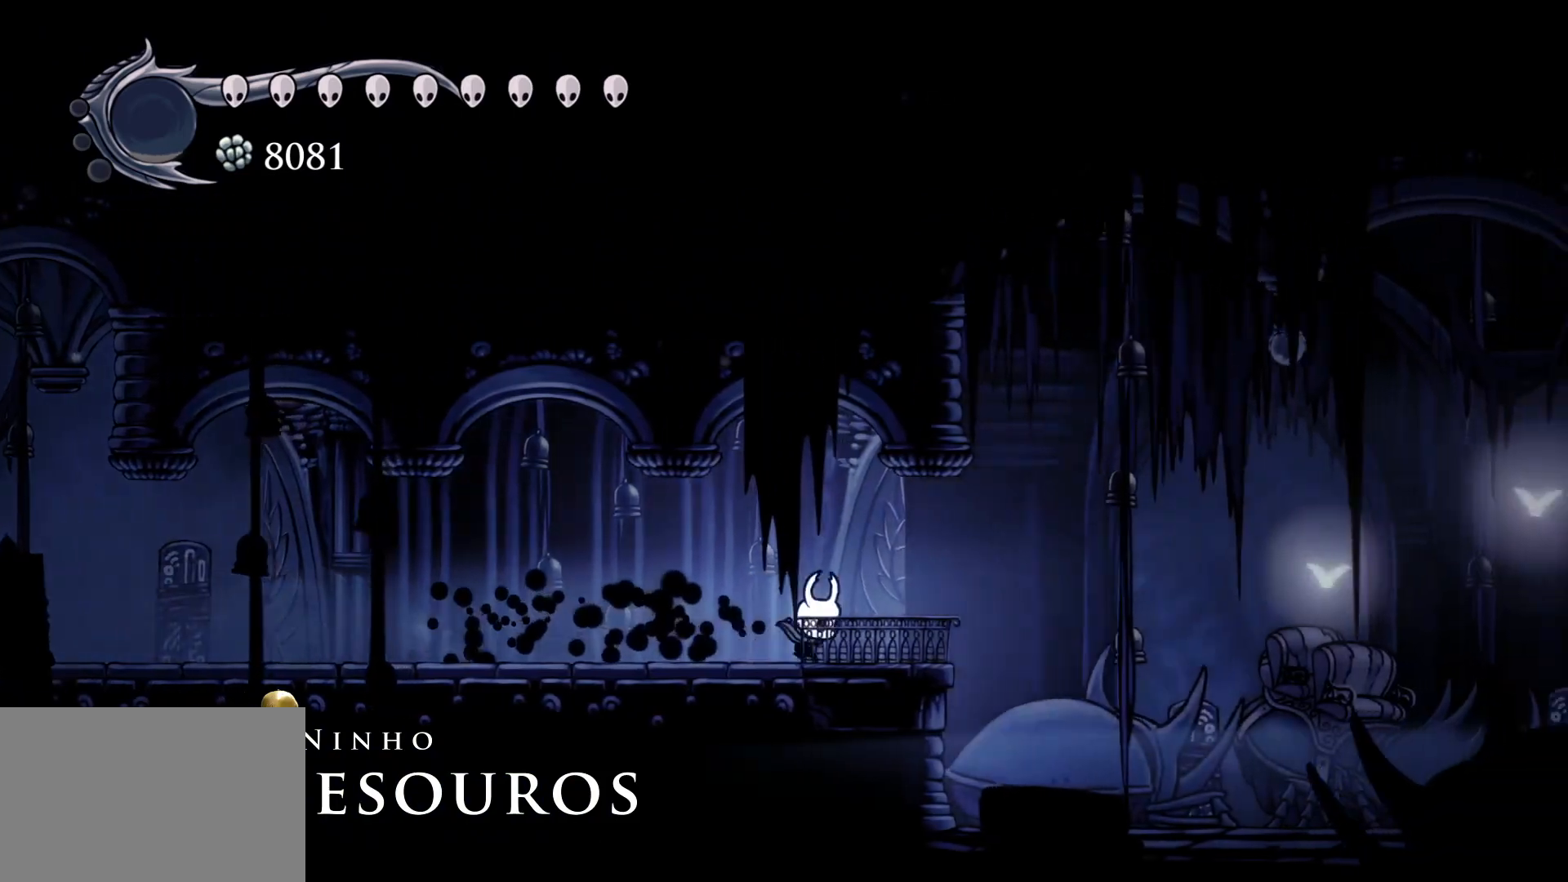
{"keys": ["f", "shift"], "mouse": [], "events": [[83, "shift", "down"], [283, "shift", "up"], [450, "shift", "down"]]}
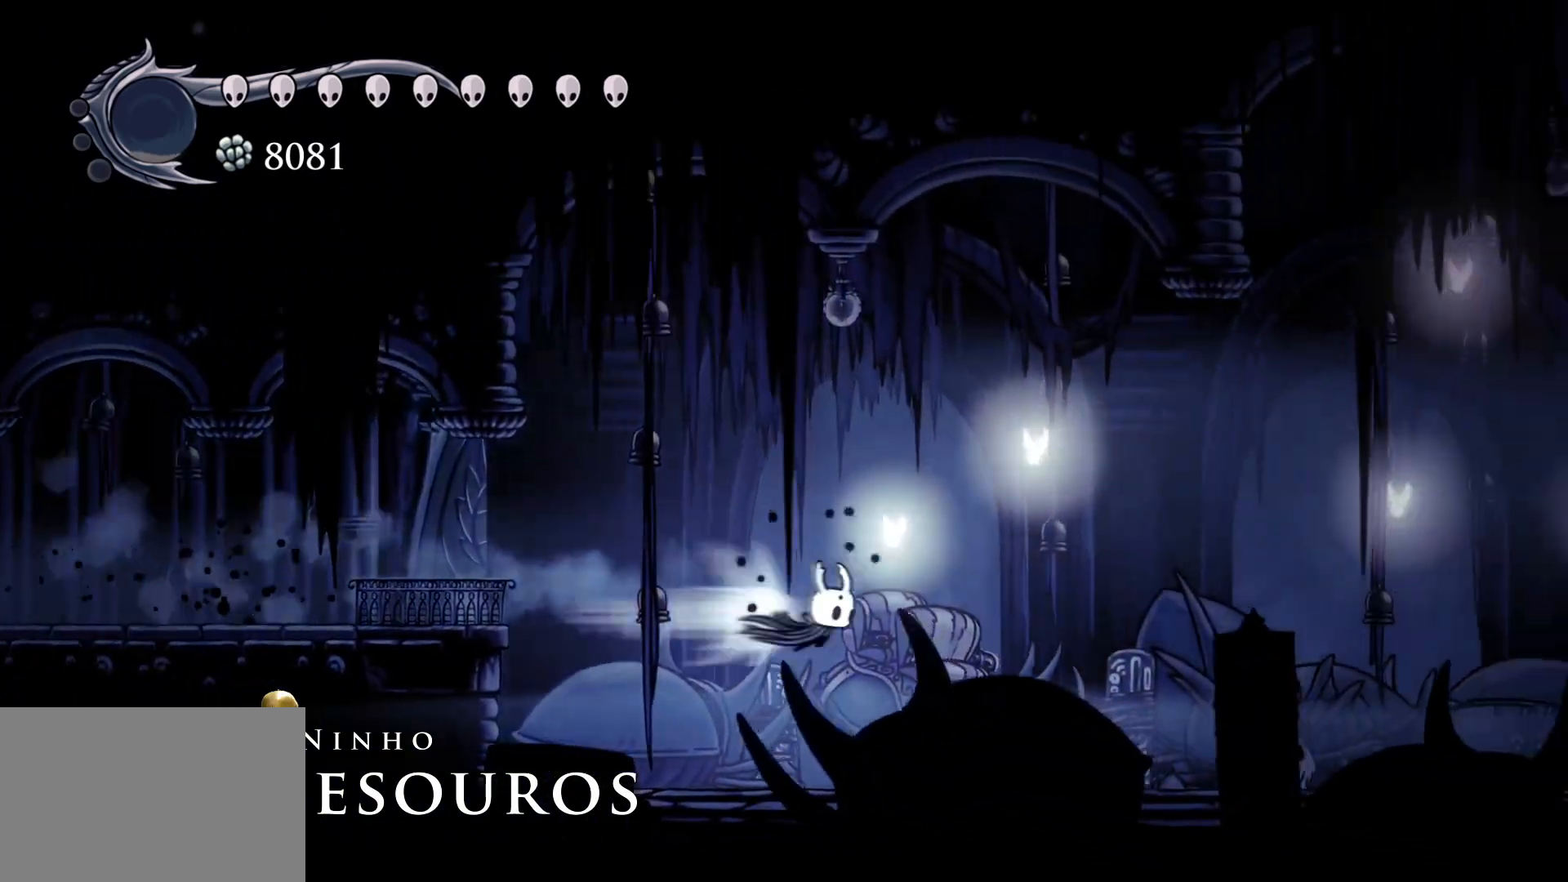
{"keys": ["f", "shift"], "mouse": [], "events": [[150, "shift", "up"], [383, "shift", "down"]]}
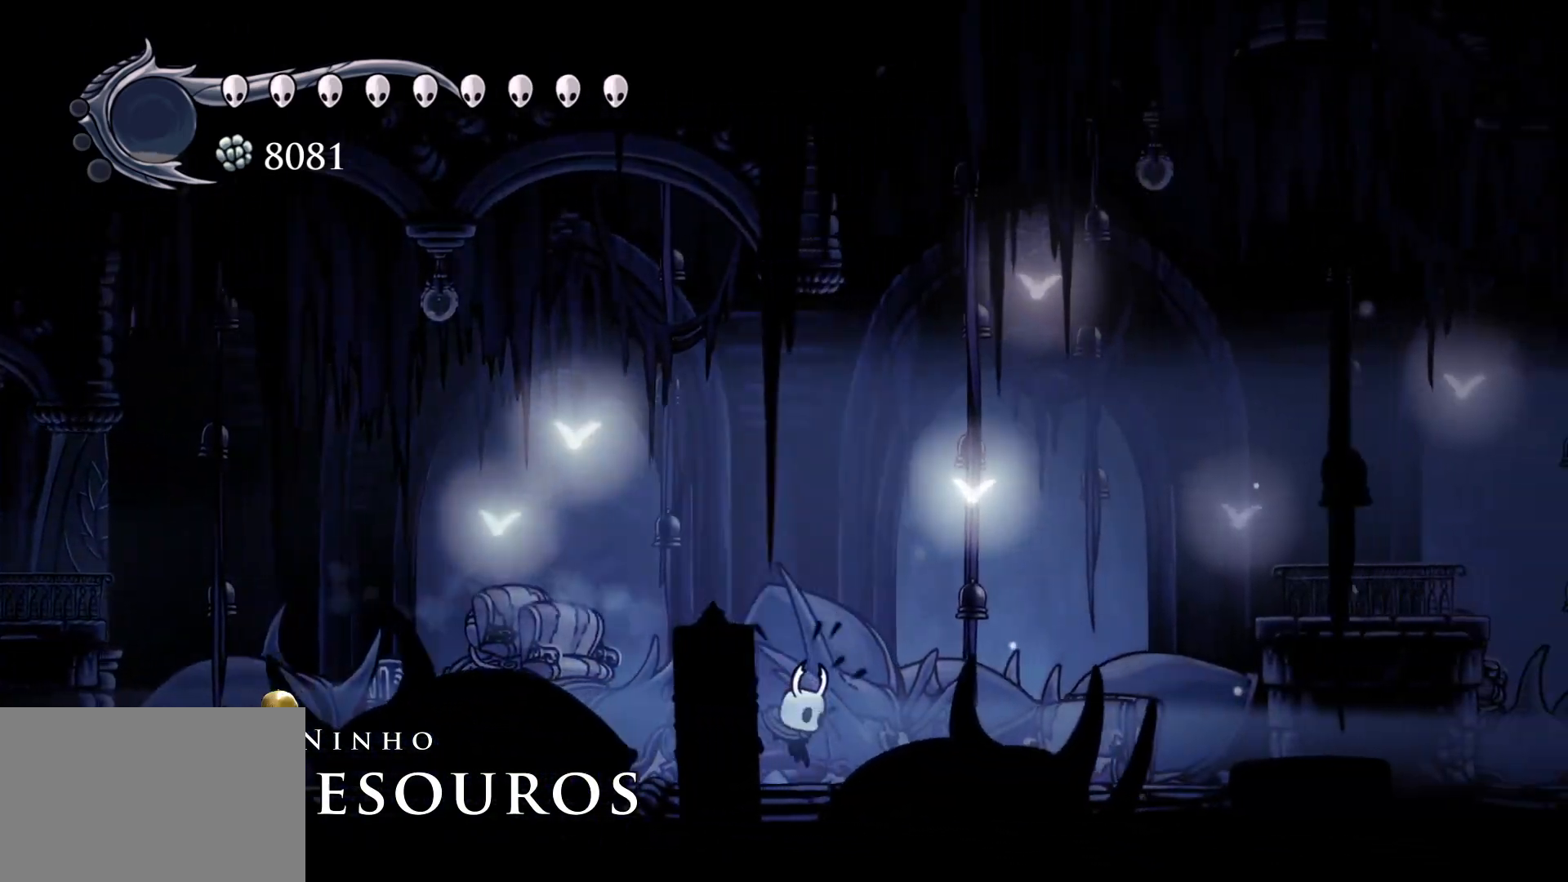
{"keys": ["f", "space"], "mouse": [], "events": [[117, "shift", "up"], [283, "space", "down"]]}